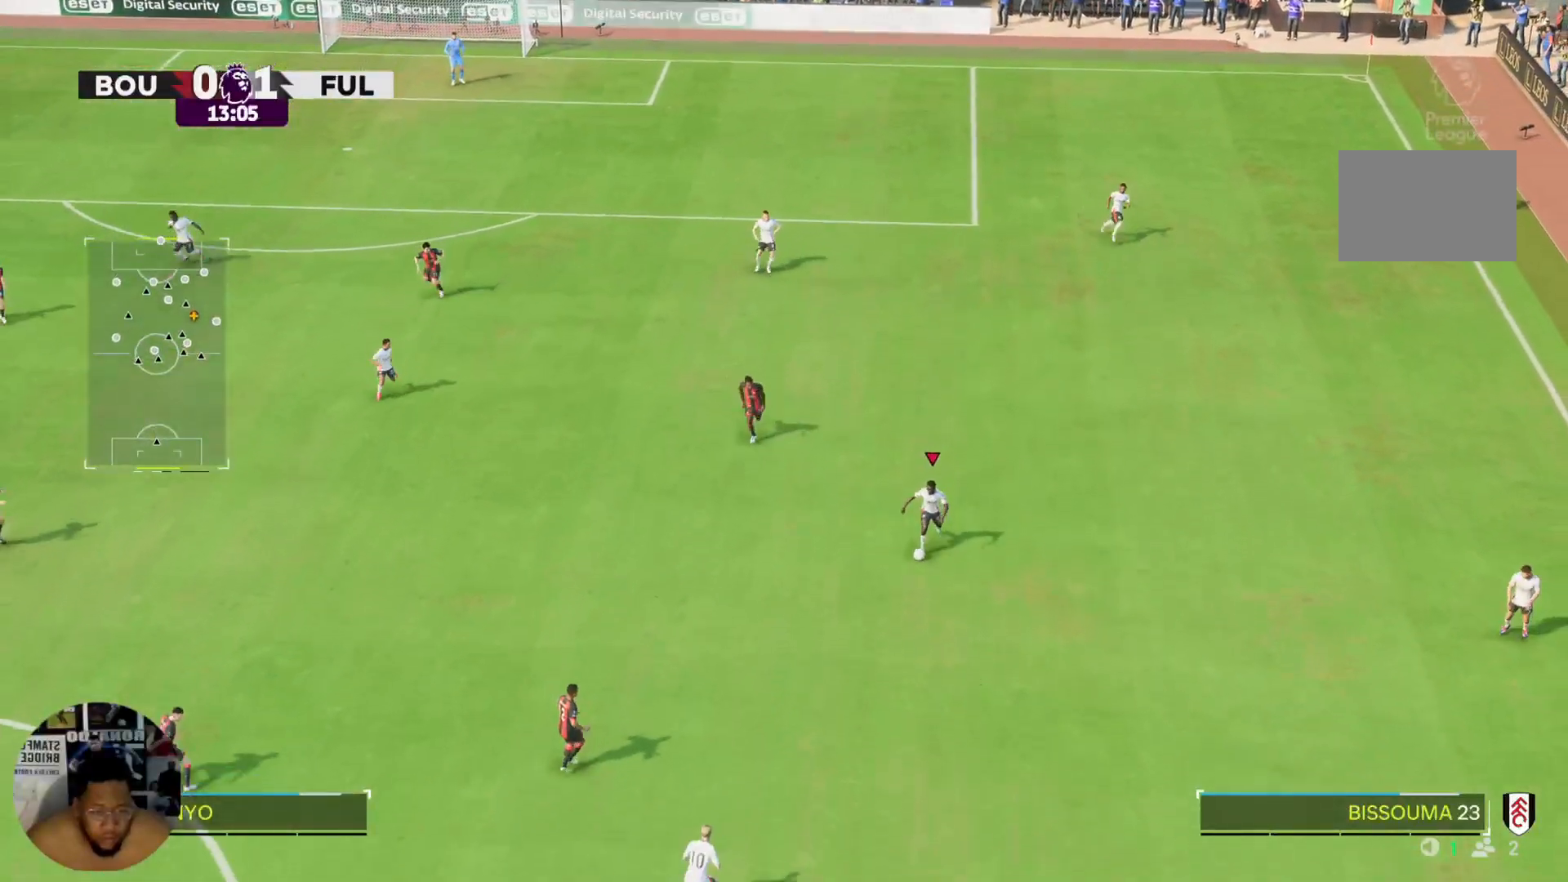
Gameplay with a controller (PlayStation layout); each line is a JSON object with the inputs held at the frame after it. "events" lists button and stick changes between this image and that frame as [ms after this image, input, new state], when the widget could be followed in between. Not read: L3 R3.
{"buttons": [], "left_stick": "down", "right_stick": "center", "events": []}
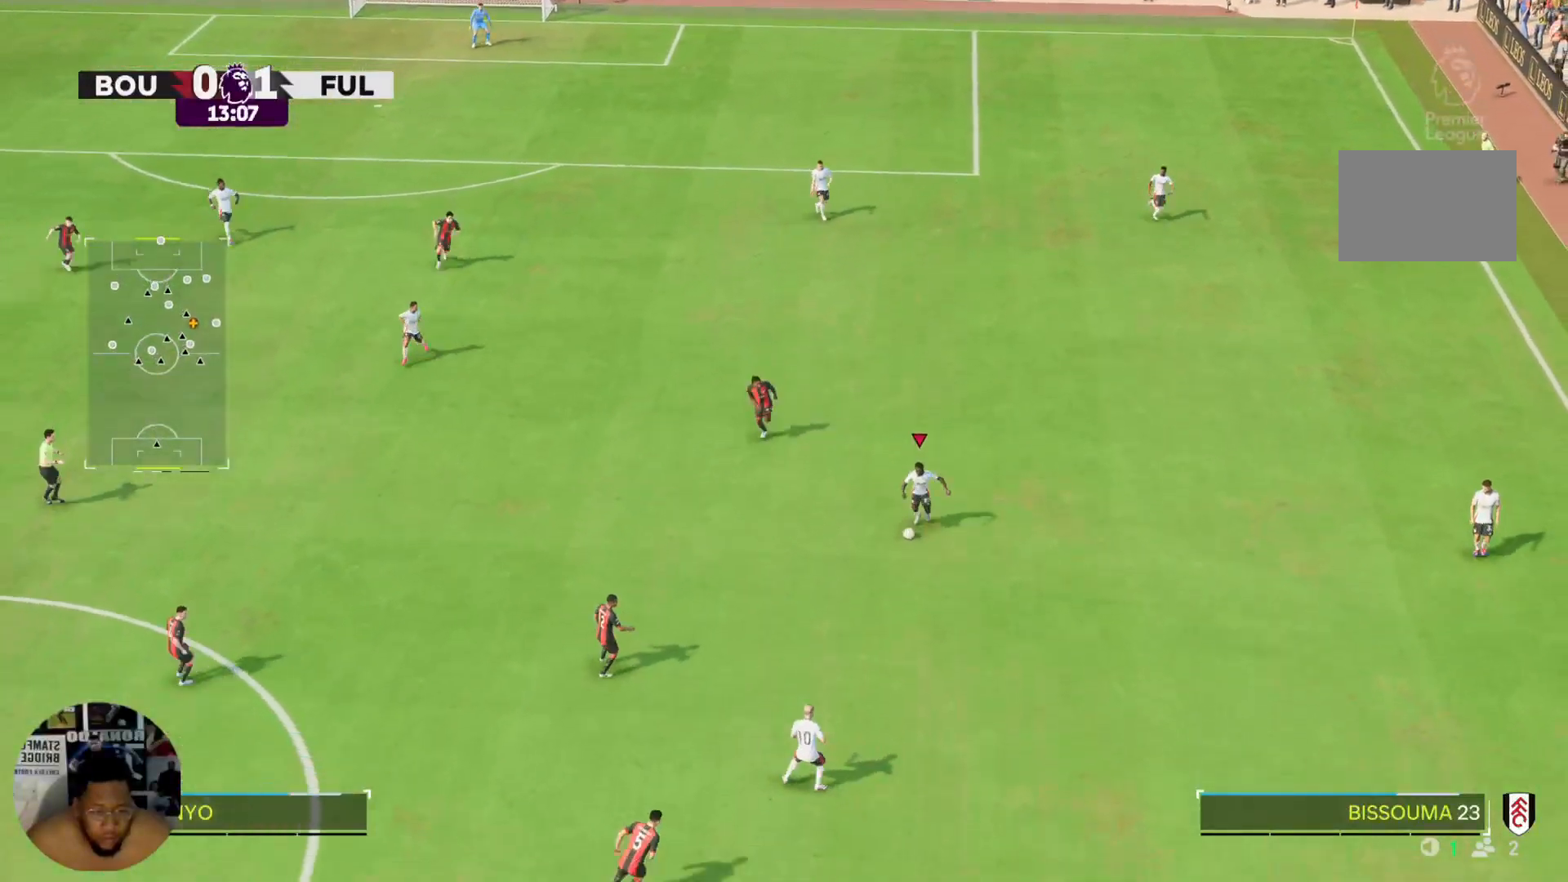
{"buttons": [], "left_stick": "down", "right_stick": "center", "events": []}
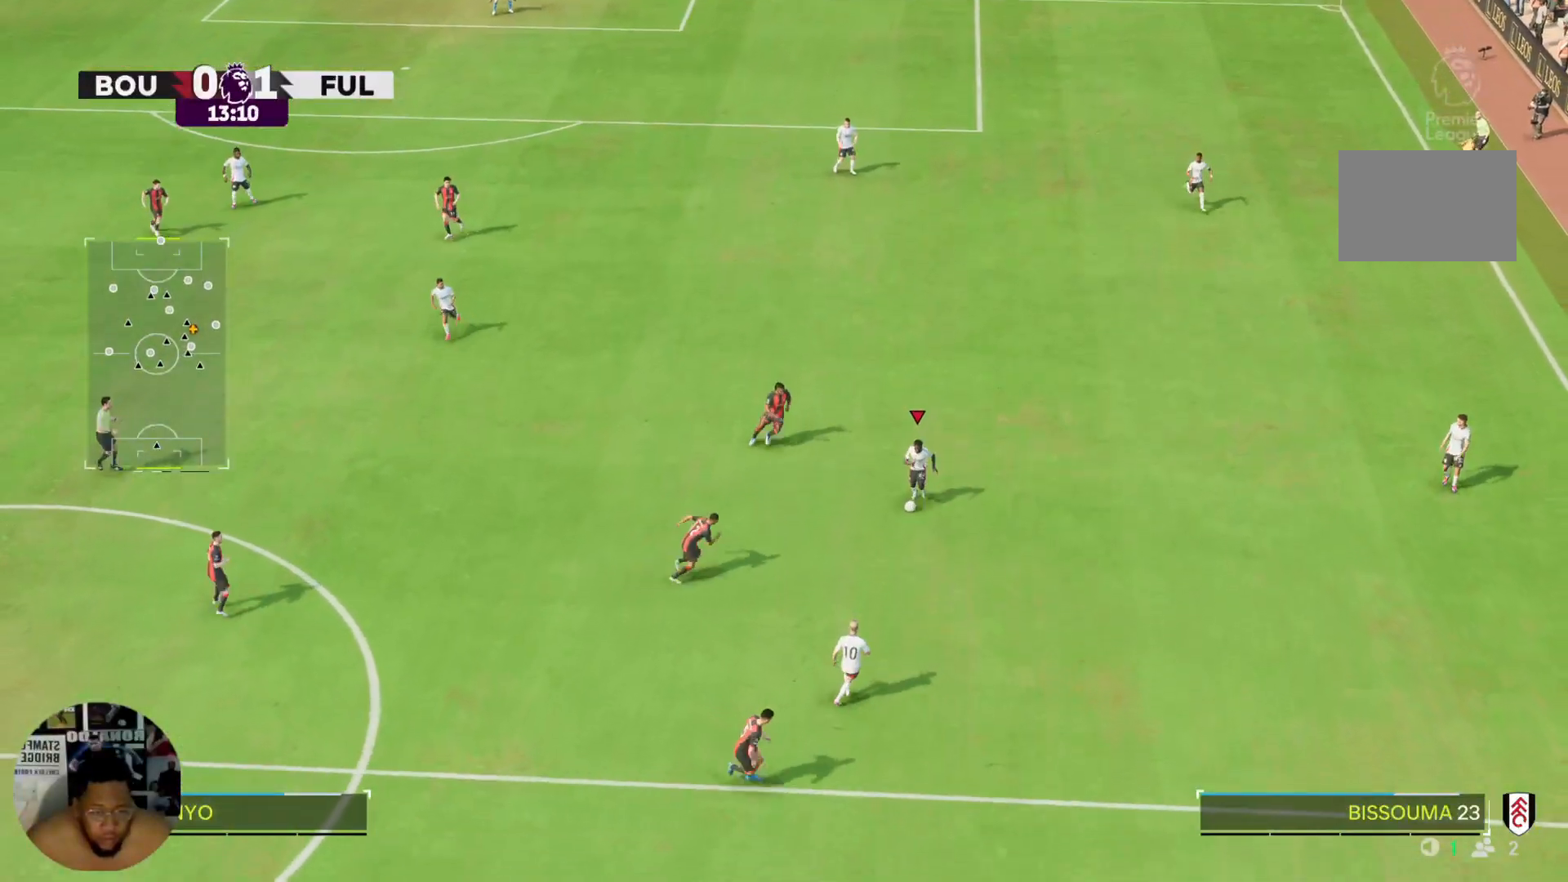
{"buttons": [], "left_stick": "down", "right_stick": "center", "events": [[166, "CROSS", "down"], [233, "CROSS", "up"]]}
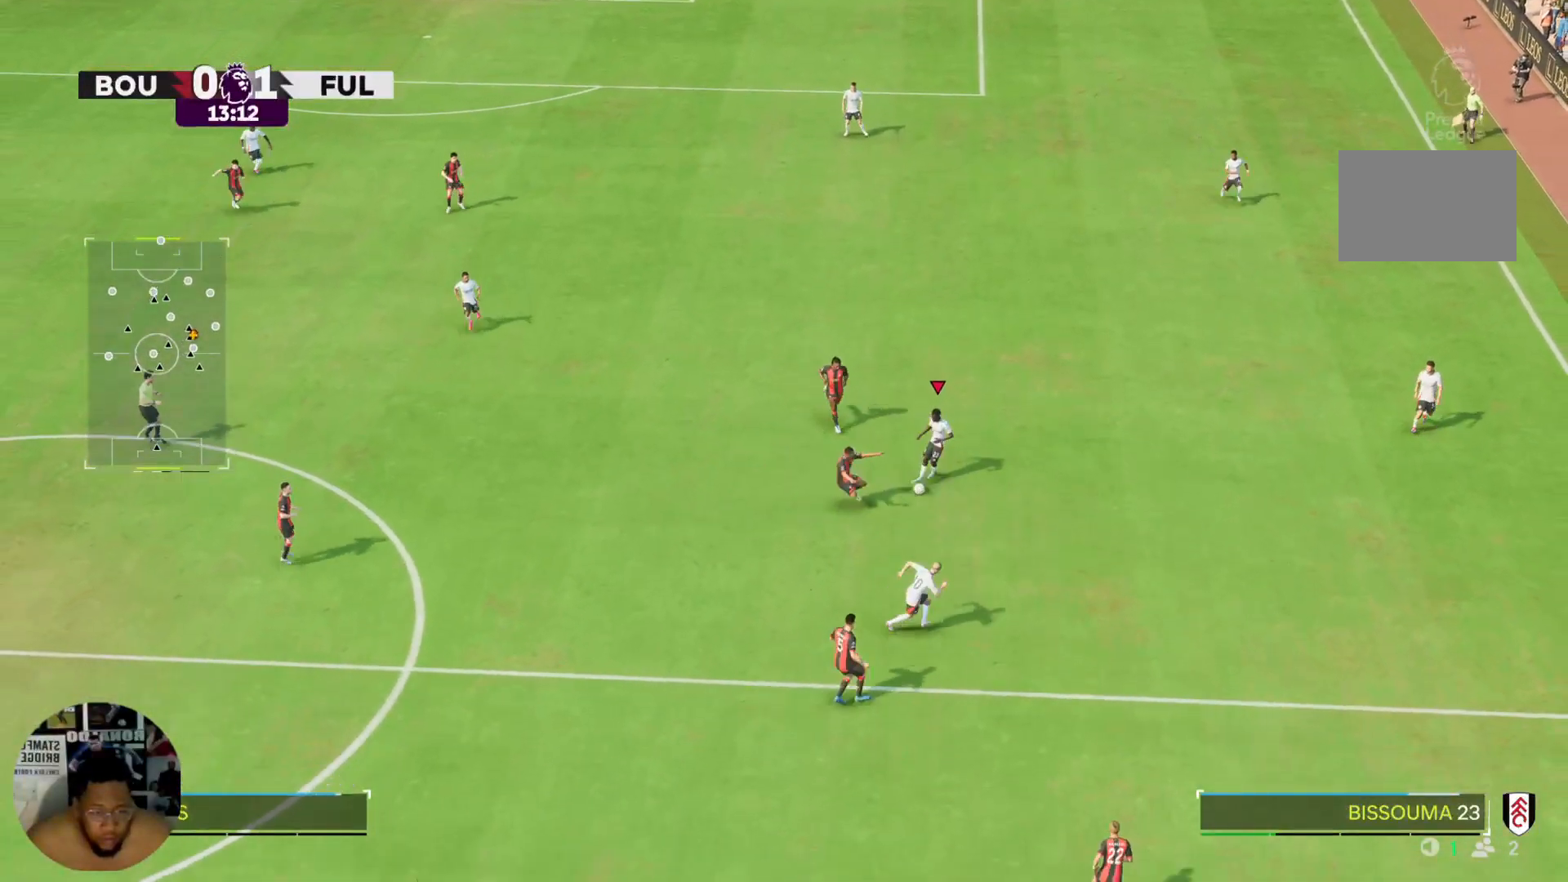
{"buttons": ["L2"], "left_stick": "down-left", "right_stick": "center", "events": [[234, "L2", "down"], [234, "R2", "down"], [367, "R2", "up"], [400, "left_stick", "down-left"]]}
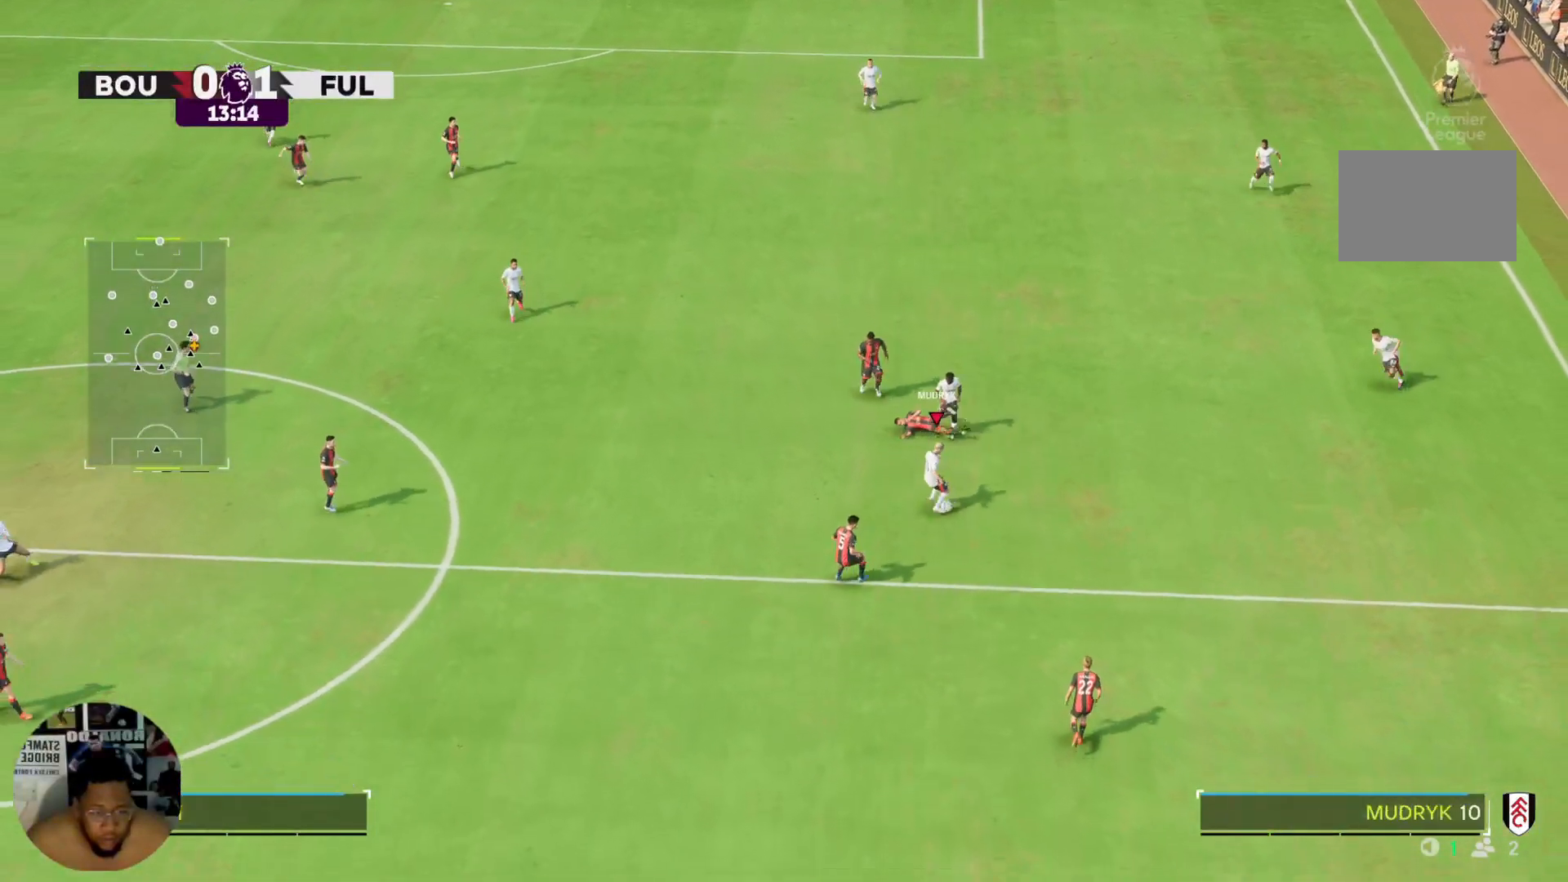
{"buttons": ["R2"], "left_stick": "down-left", "right_stick": "center", "events": [[33, "left_stick", "left"], [433, "R2", "down"], [500, "L2", "up"], [500, "left_stick", "down-left"]]}
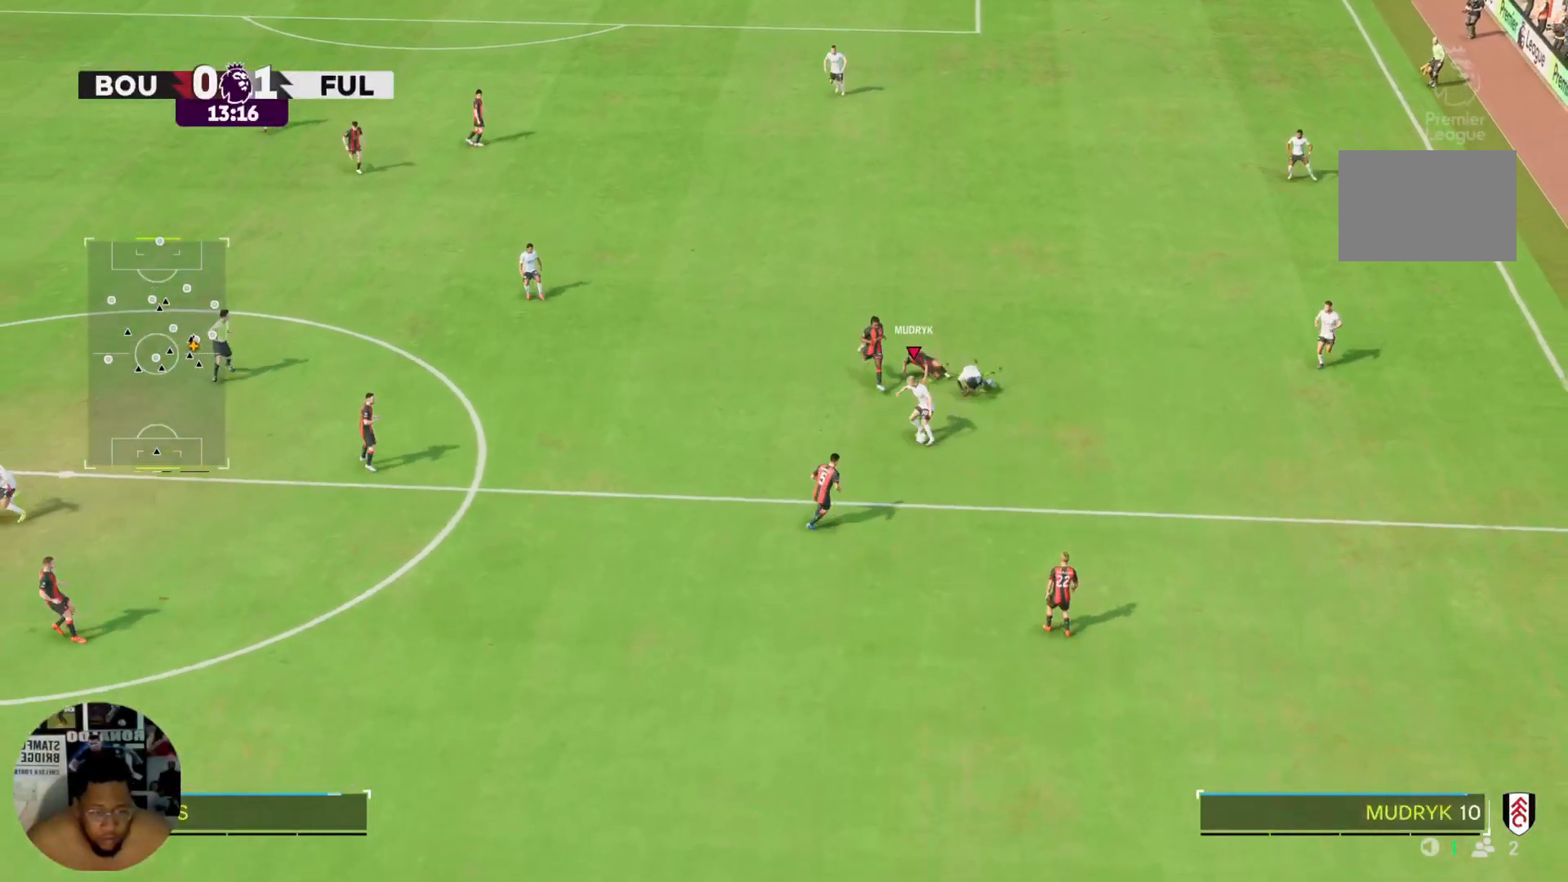
{"buttons": ["R2"], "left_stick": "down-left", "right_stick": "center", "events": []}
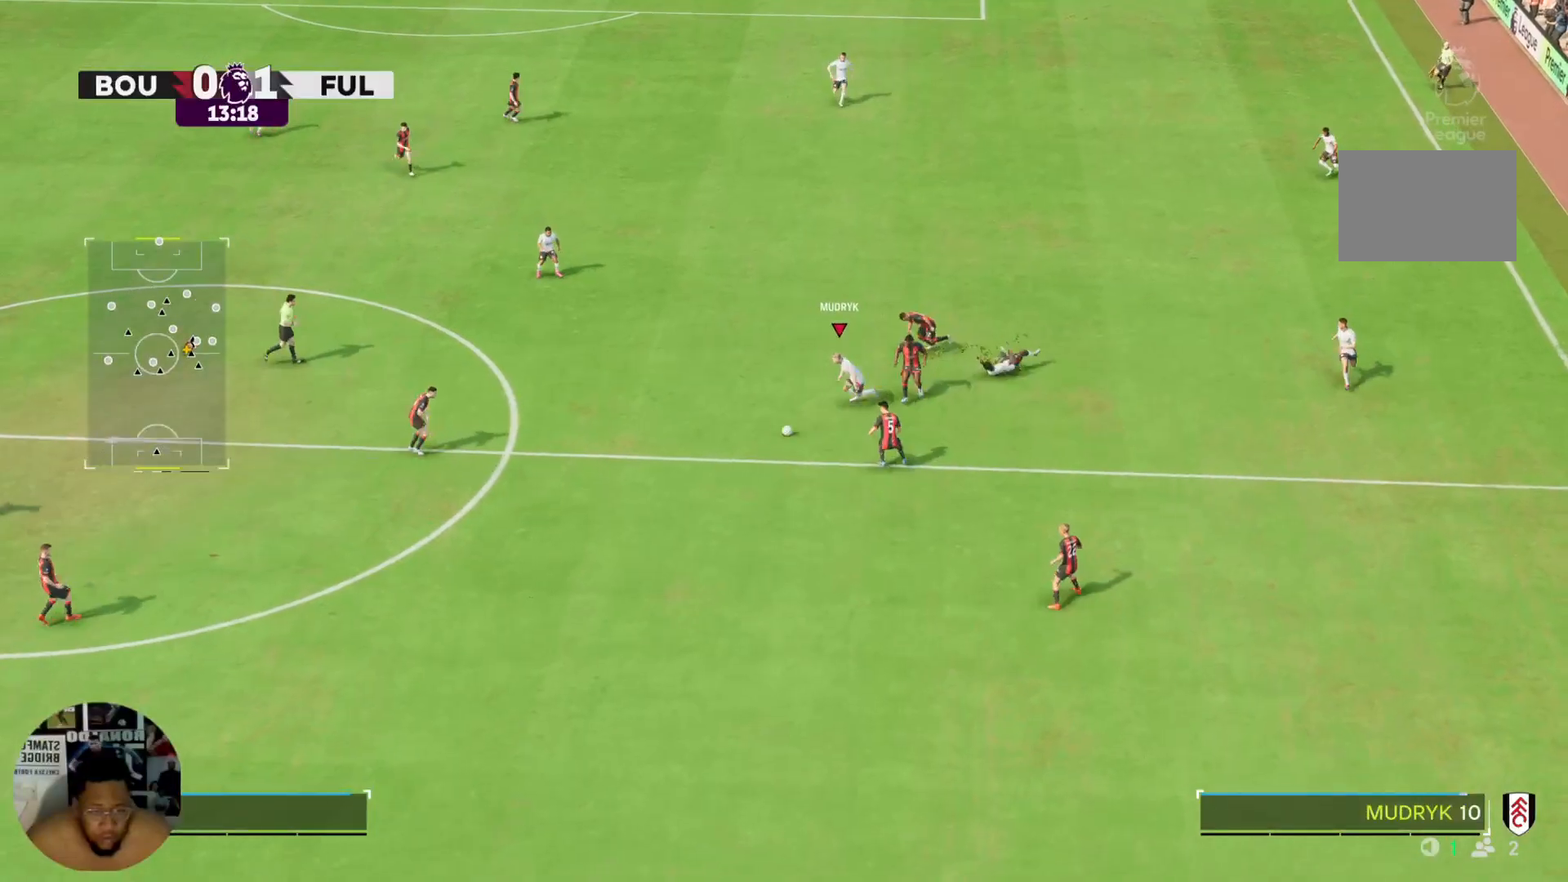
{"buttons": ["R2"], "left_stick": "down", "right_stick": "center", "events": [[66, "R2", "up"], [200, "R2", "down"], [400, "left_stick", "down"]]}
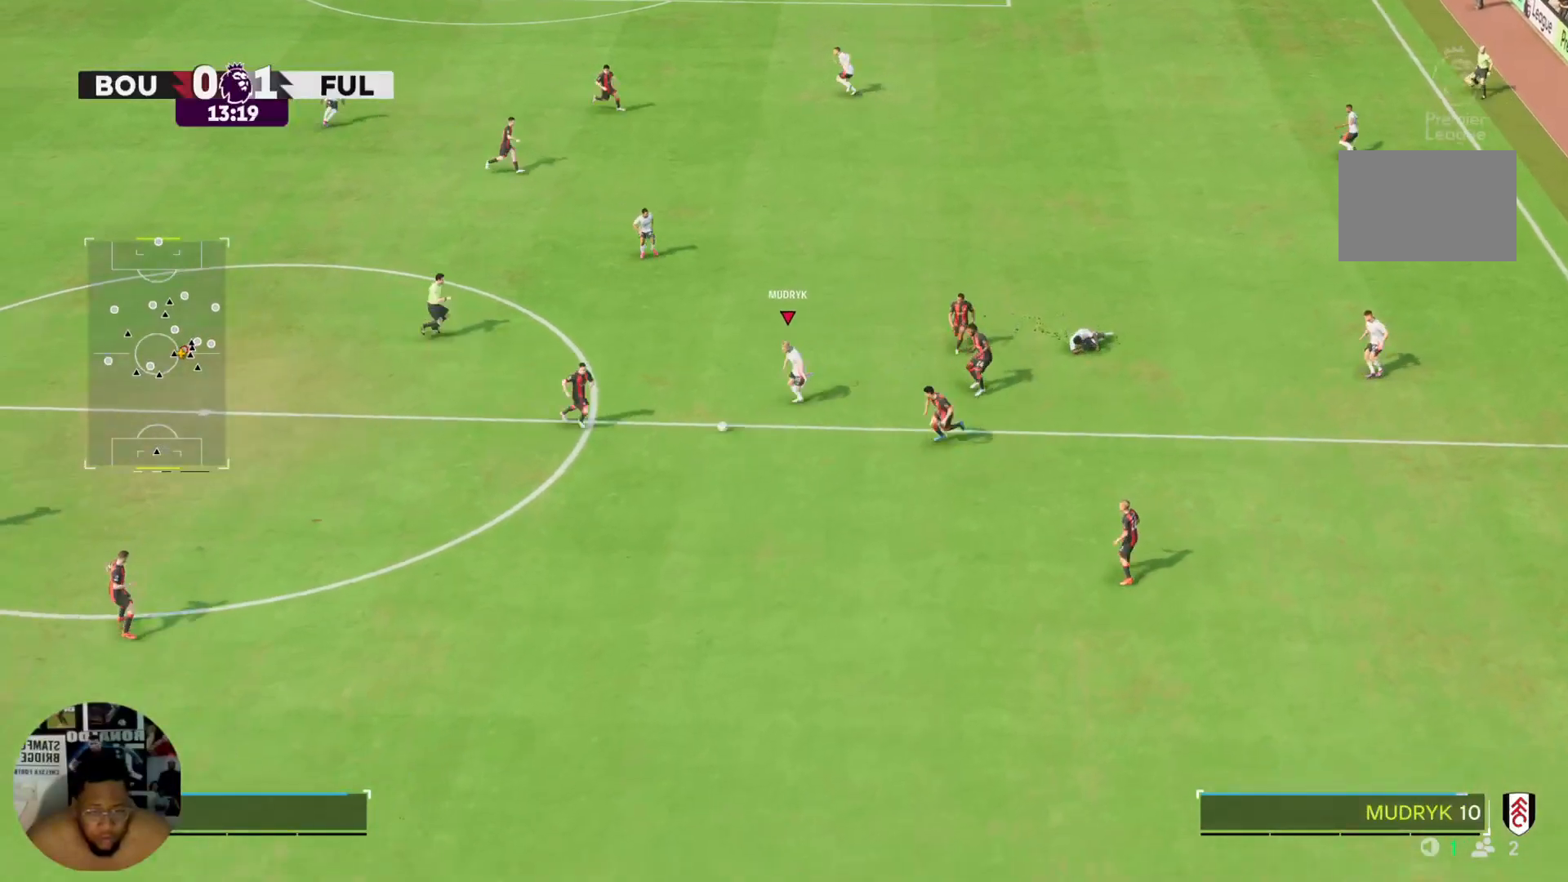
{"buttons": ["CIRCLE", "R2"], "left_stick": "down", "right_stick": "center", "events": [[200, "CIRCLE", "down"]]}
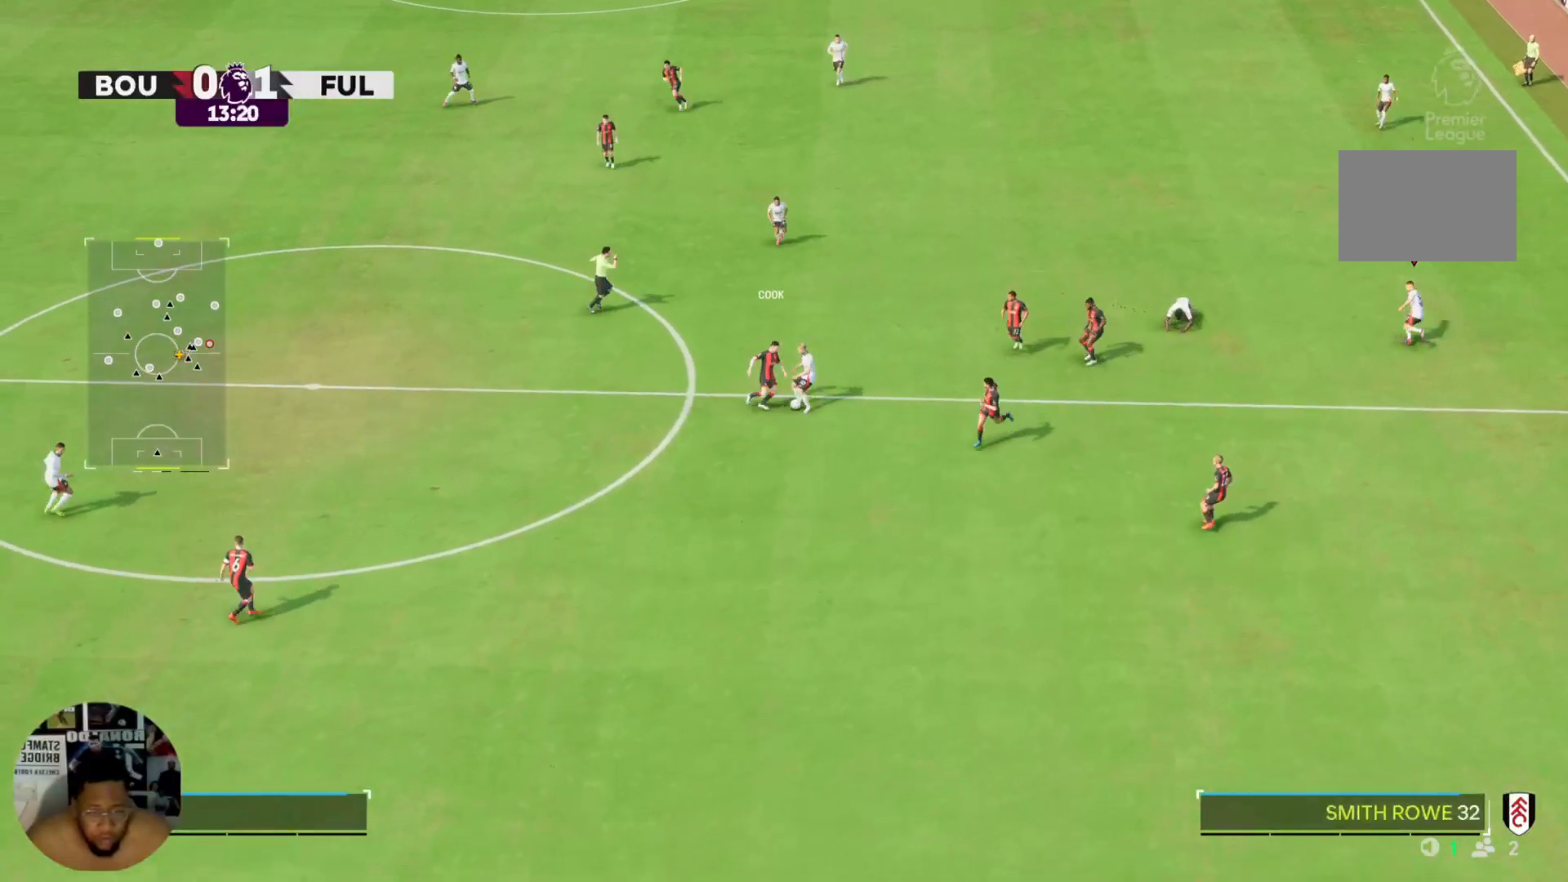
{"buttons": ["R2"], "left_stick": "center", "right_stick": "center", "events": [[267, "CIRCLE", "up"], [433, "left_stick", "center"]]}
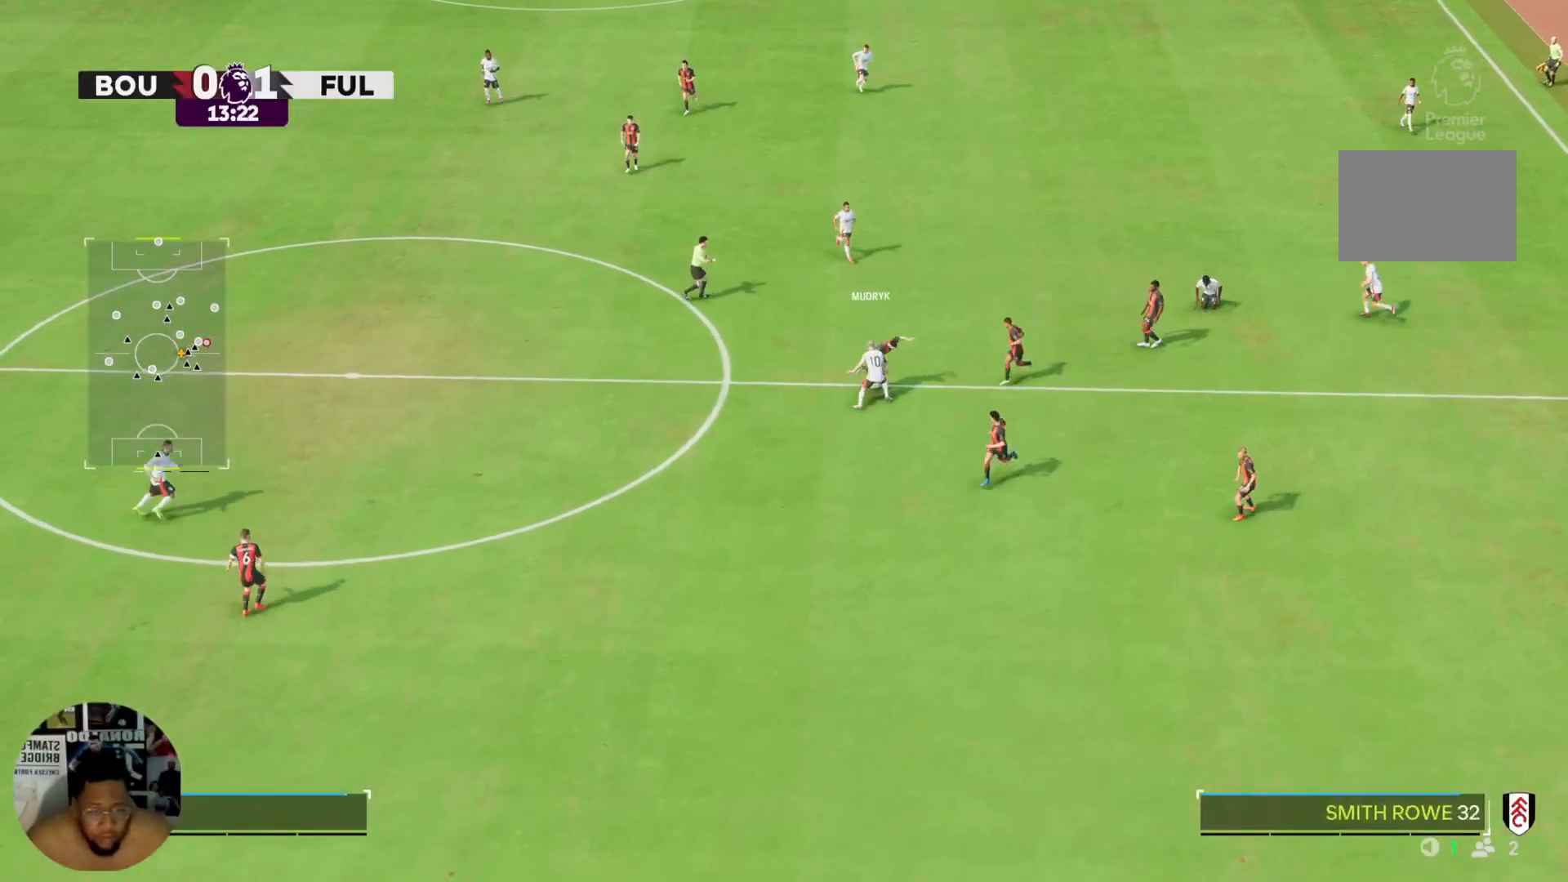
{"buttons": [], "left_stick": "center", "right_stick": "center", "events": [[33, "R2", "up"]]}
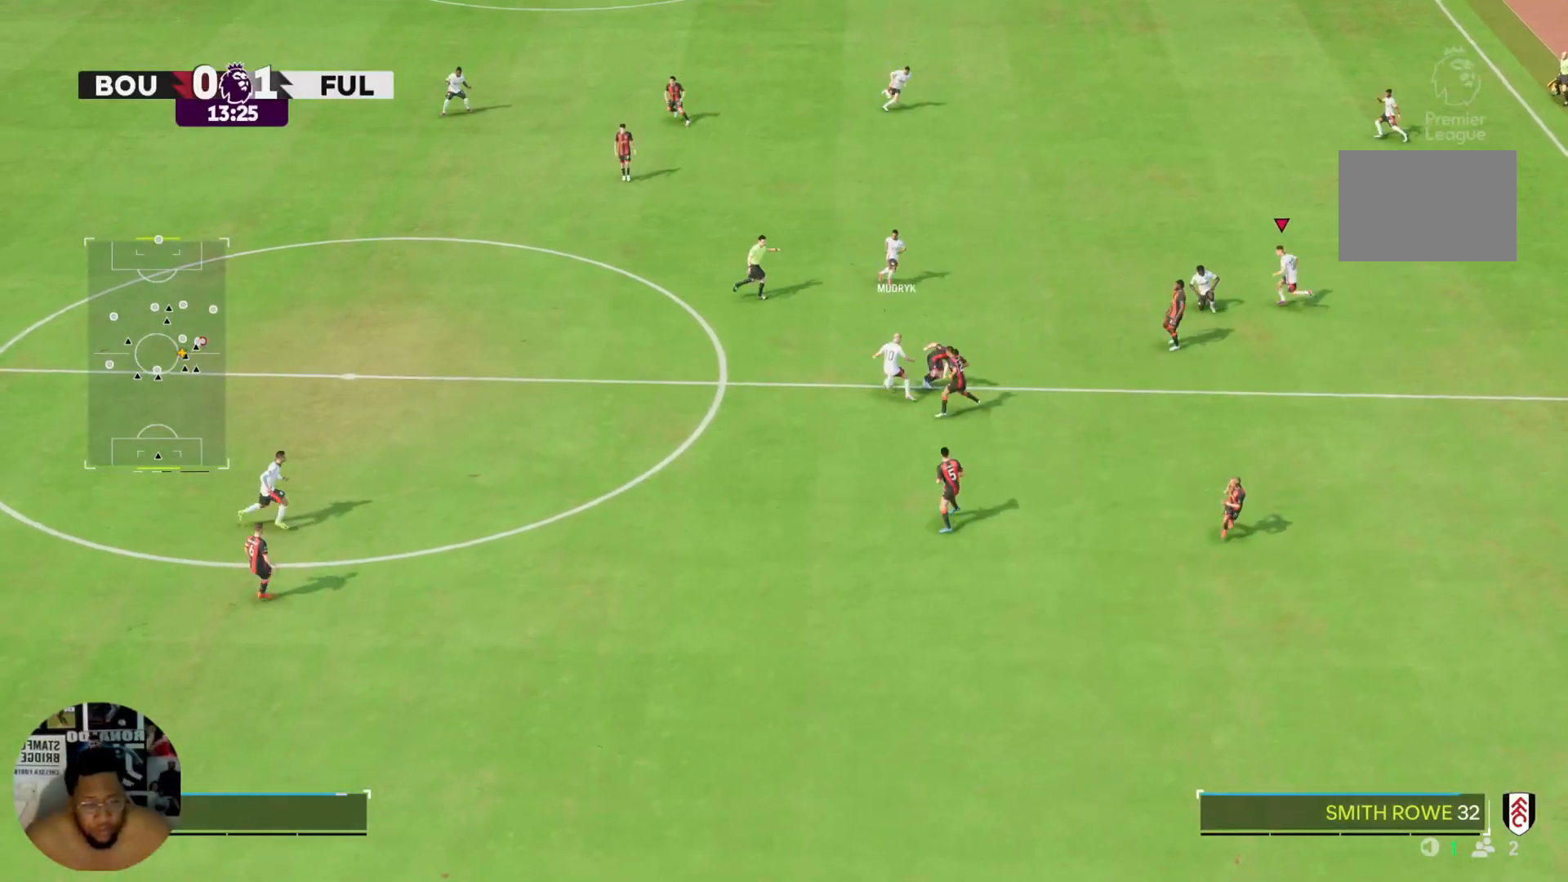
{"buttons": [], "left_stick": "center", "right_stick": "center", "events": []}
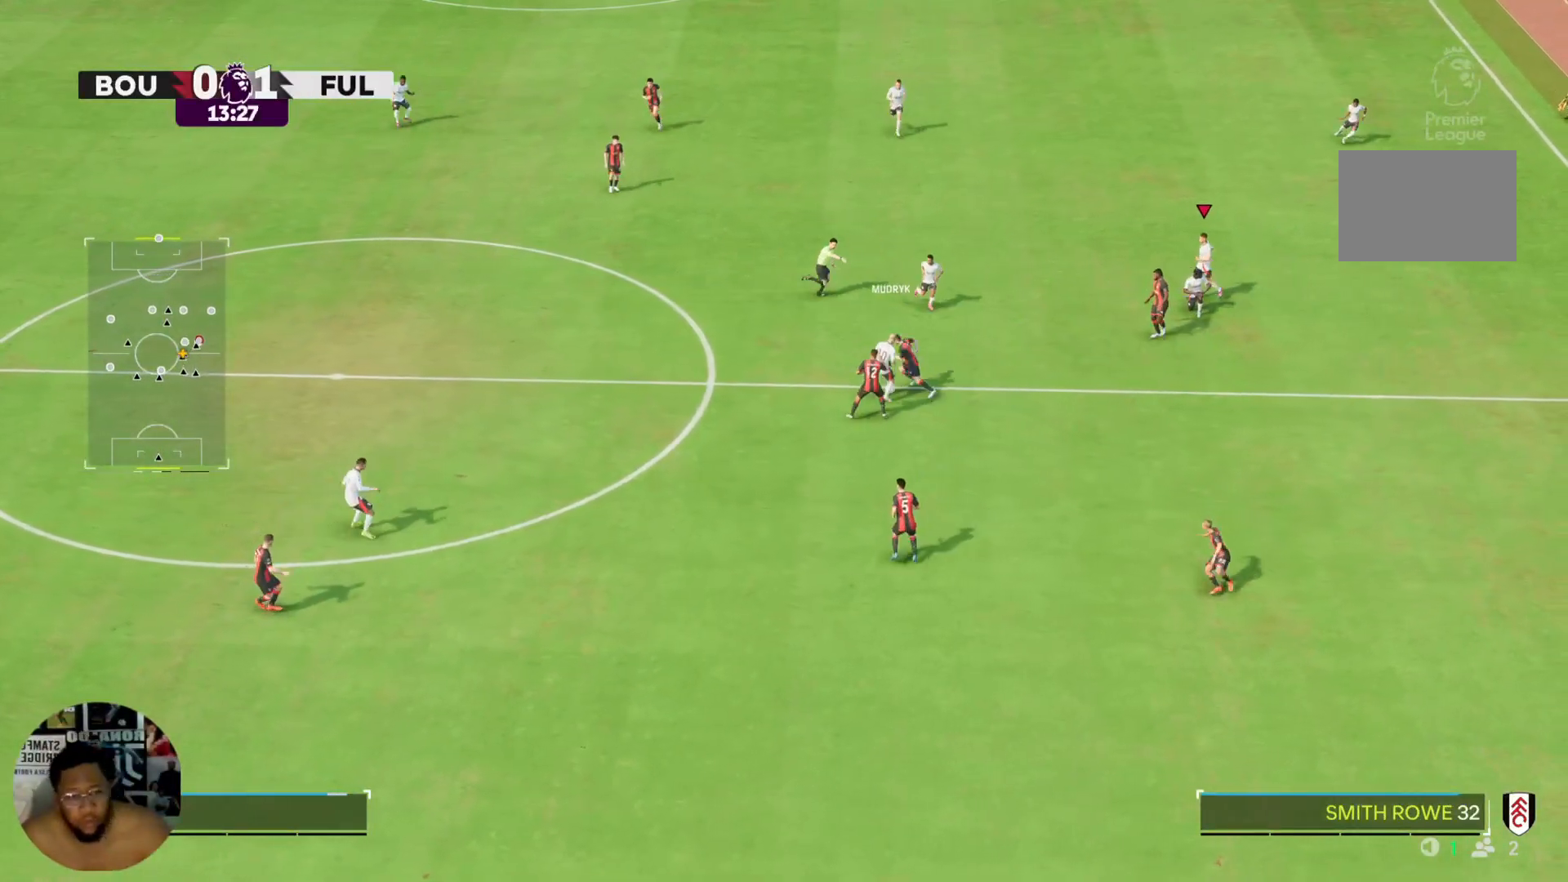
{"buttons": [], "left_stick": "center", "right_stick": "center", "events": [[200, "L2", "down"], [200, "R2", "down"], [367, "L2", "up"], [367, "R2", "up"], [400, "R2", "down"], [467, "R2", "up"]]}
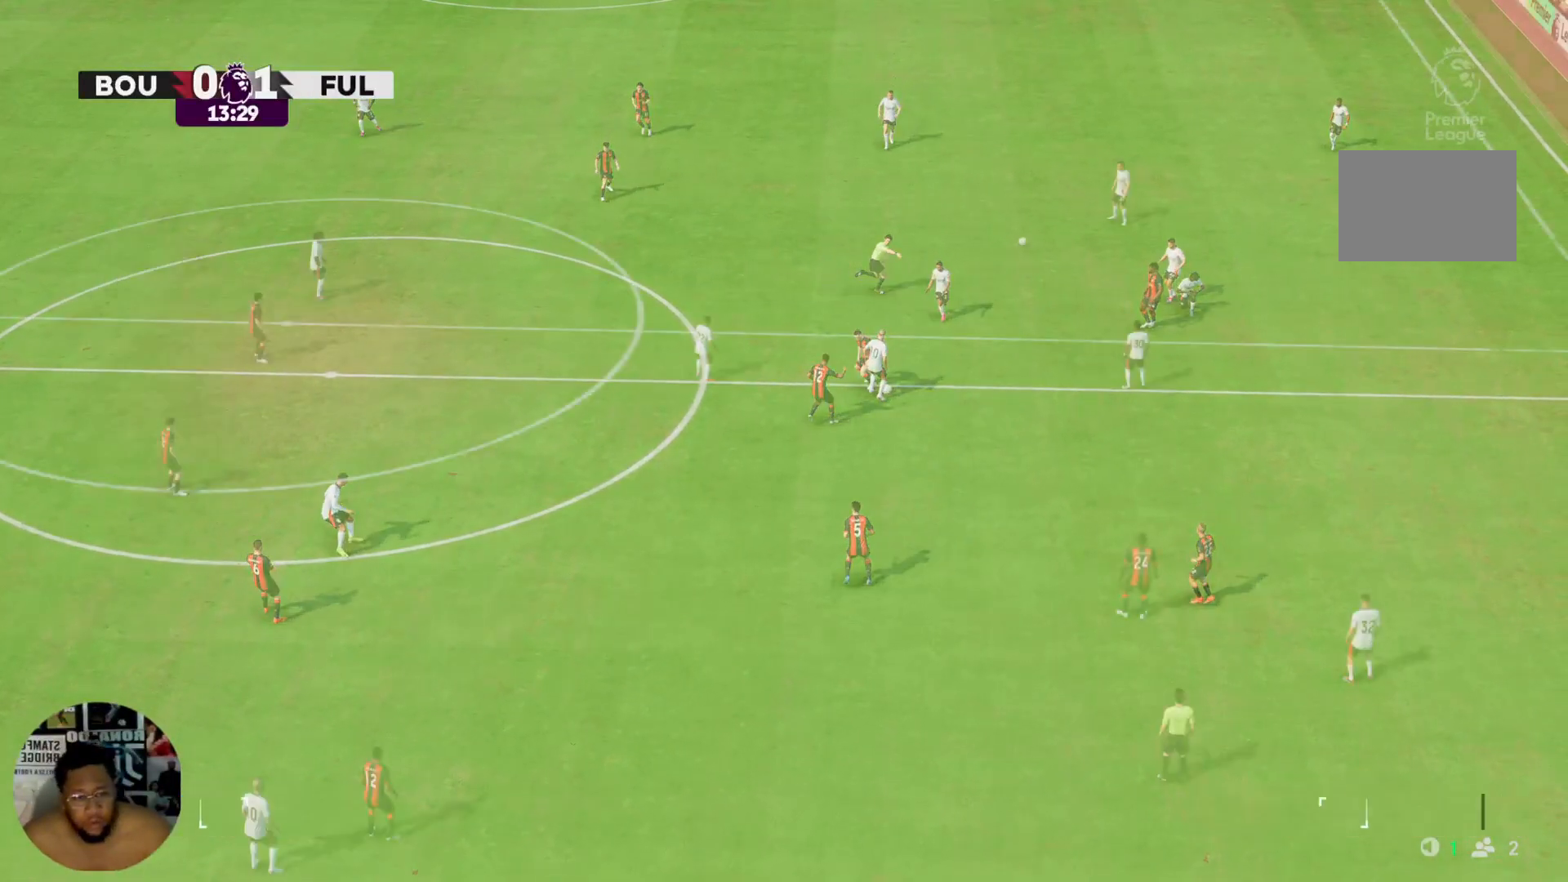
{"buttons": [], "left_stick": "center", "right_stick": "center", "events": []}
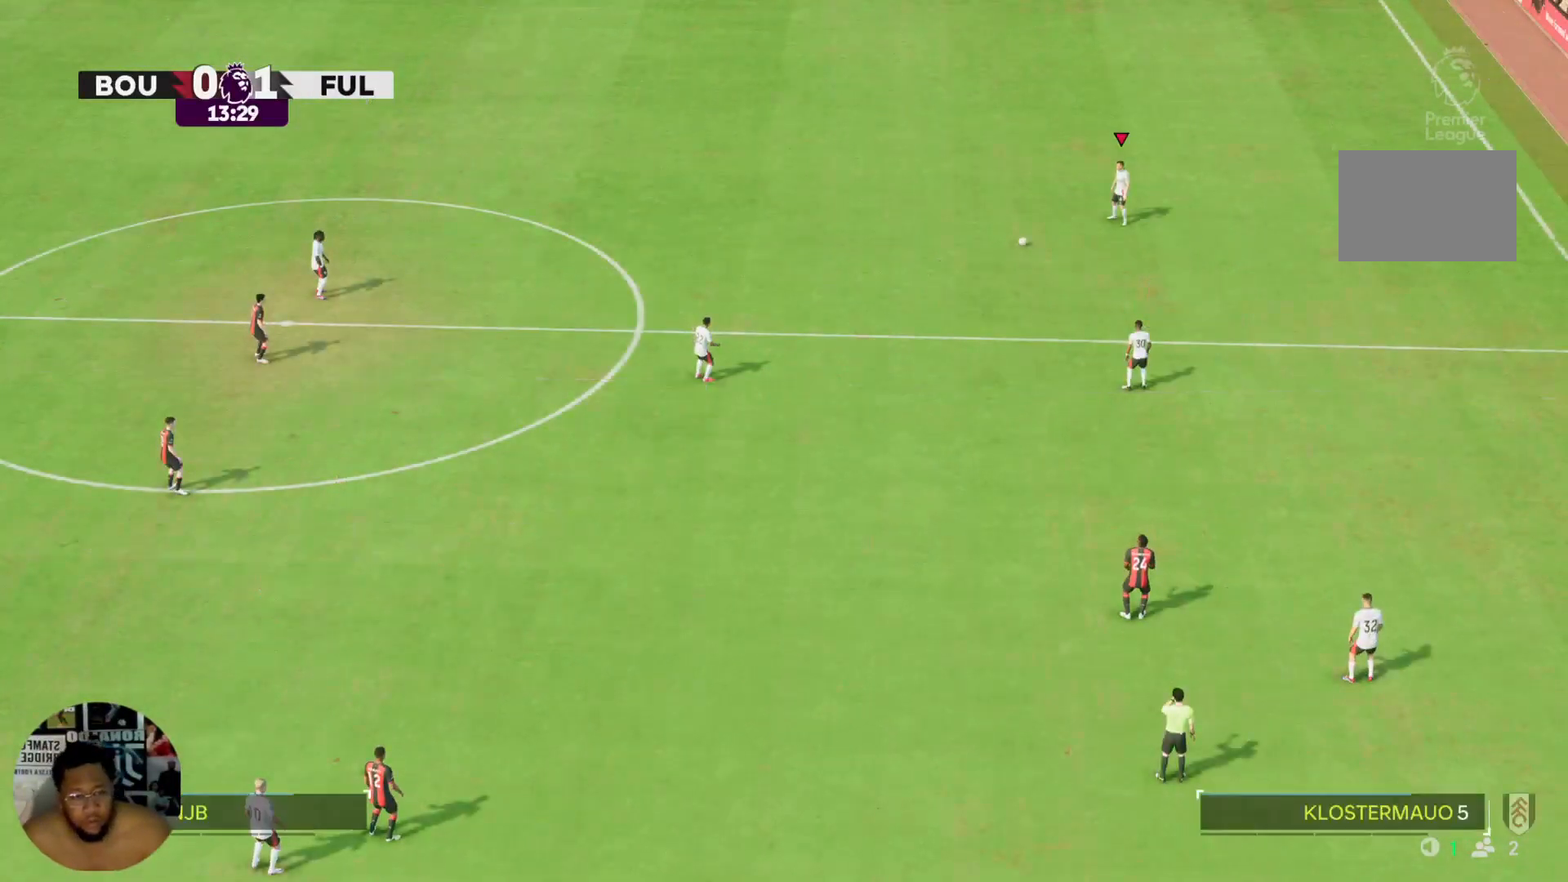
{"buttons": [], "left_stick": "down", "right_stick": "center", "events": [[67, "CROSS", "down"], [167, "CROSS", "up"], [234, "left_stick", "down"]]}
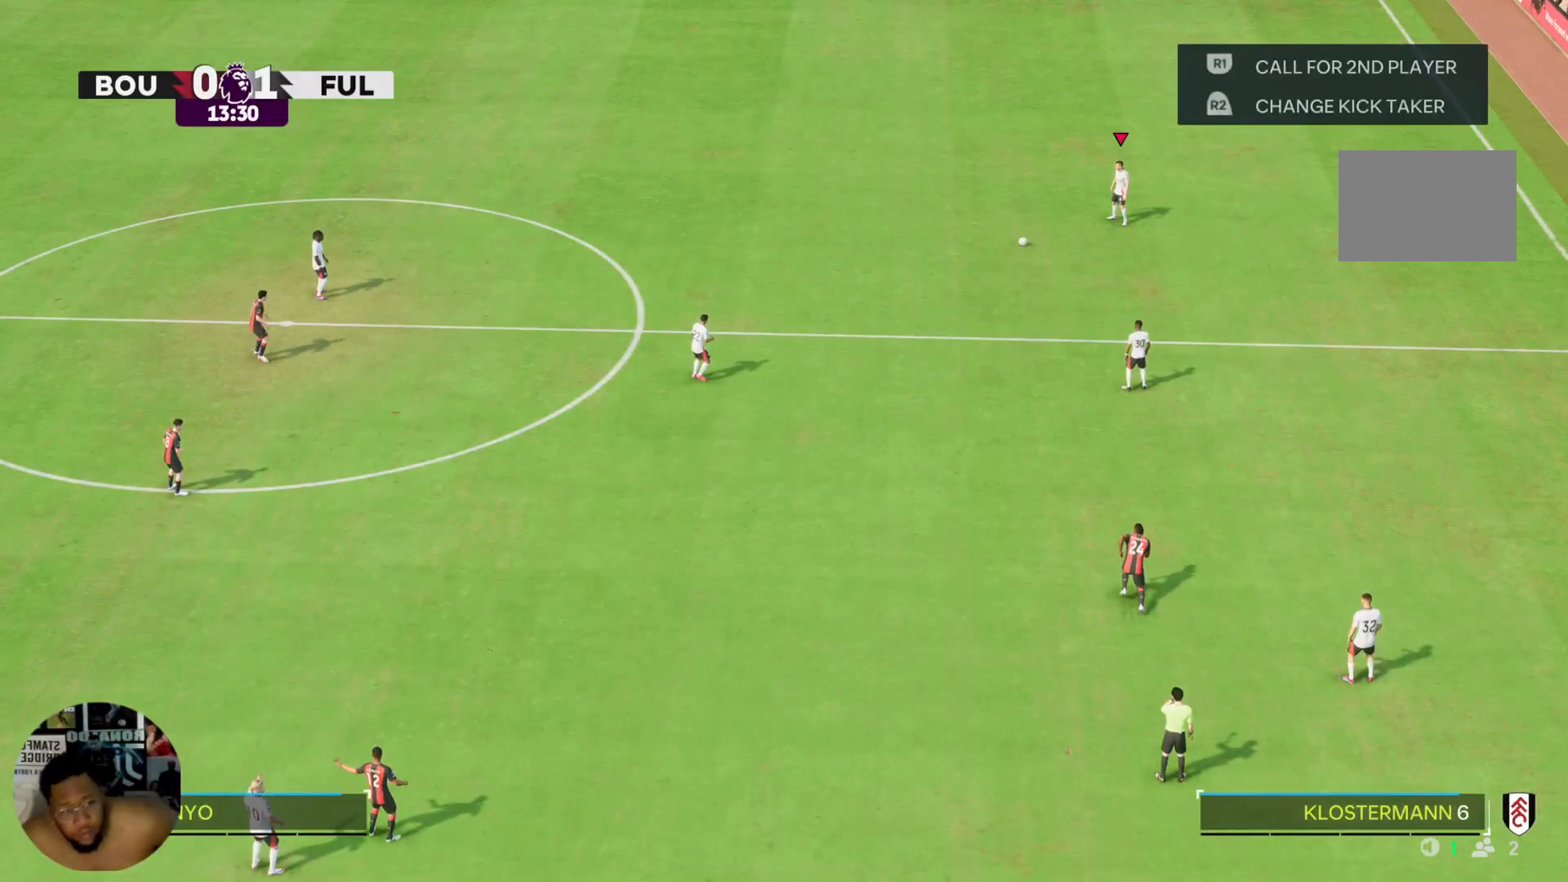
{"buttons": [], "left_stick": "down", "right_stick": "center", "events": []}
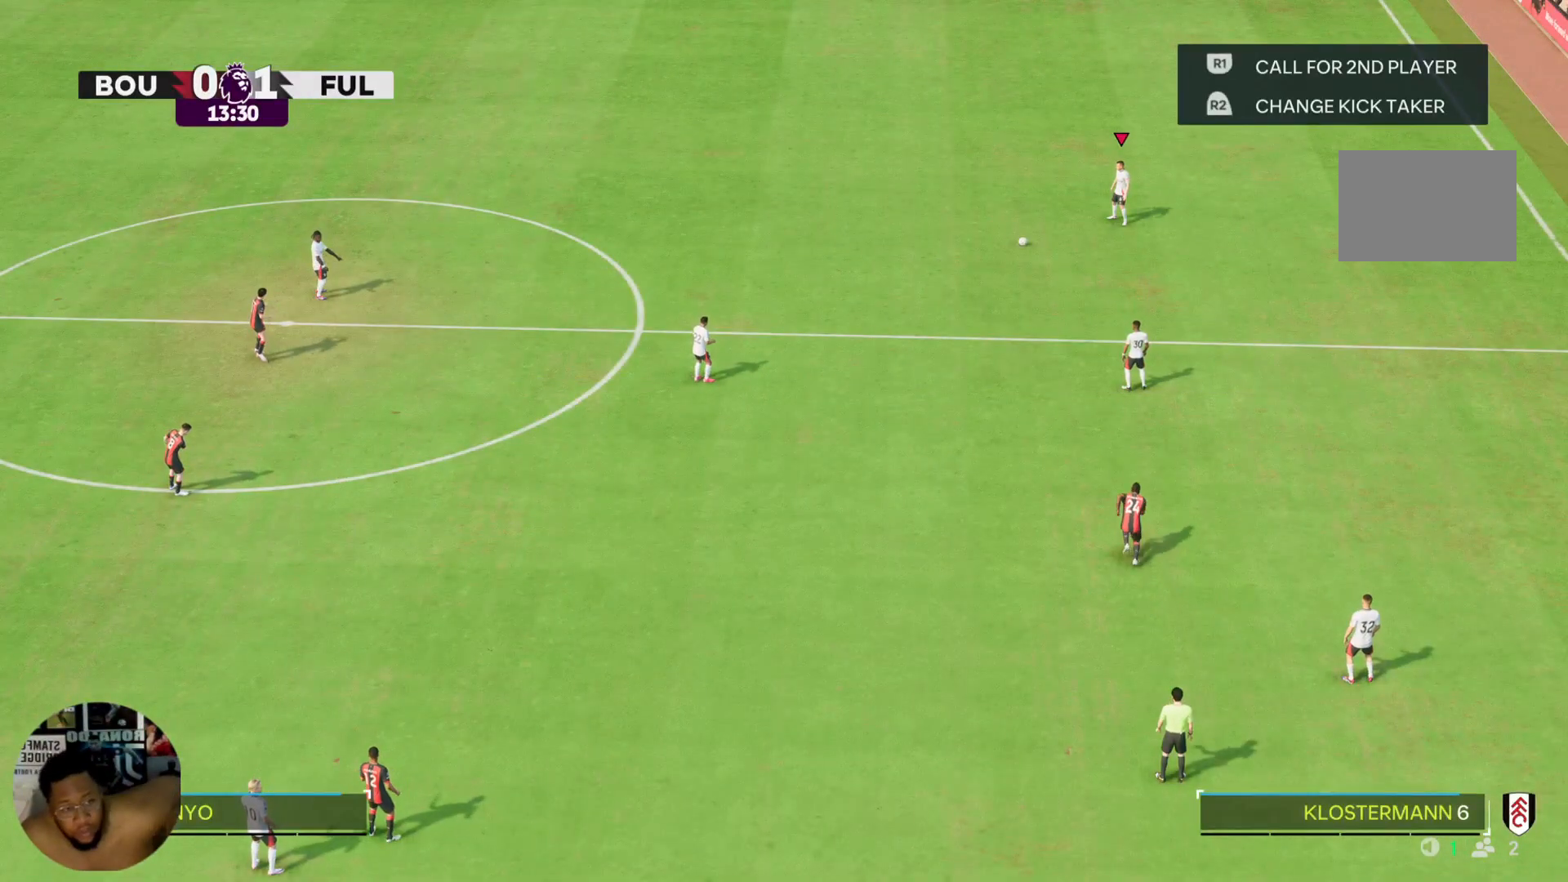
{"buttons": [], "left_stick": "down", "right_stick": "center", "events": []}
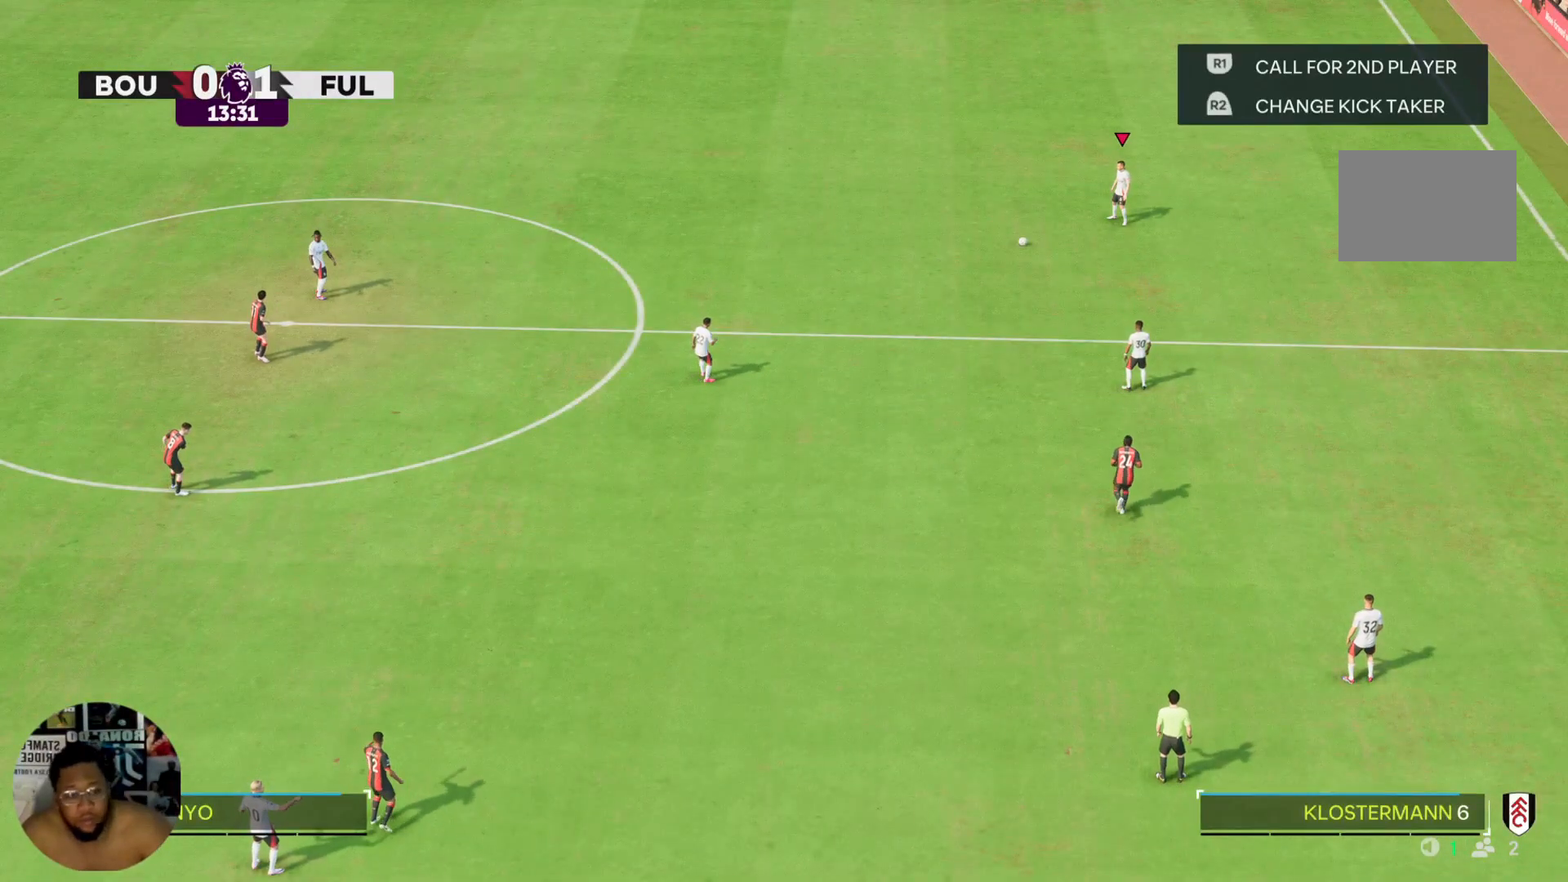
{"buttons": [], "left_stick": "down", "right_stick": "center", "events": [[133, "CROSS", "down"], [200, "CROSS", "up"]]}
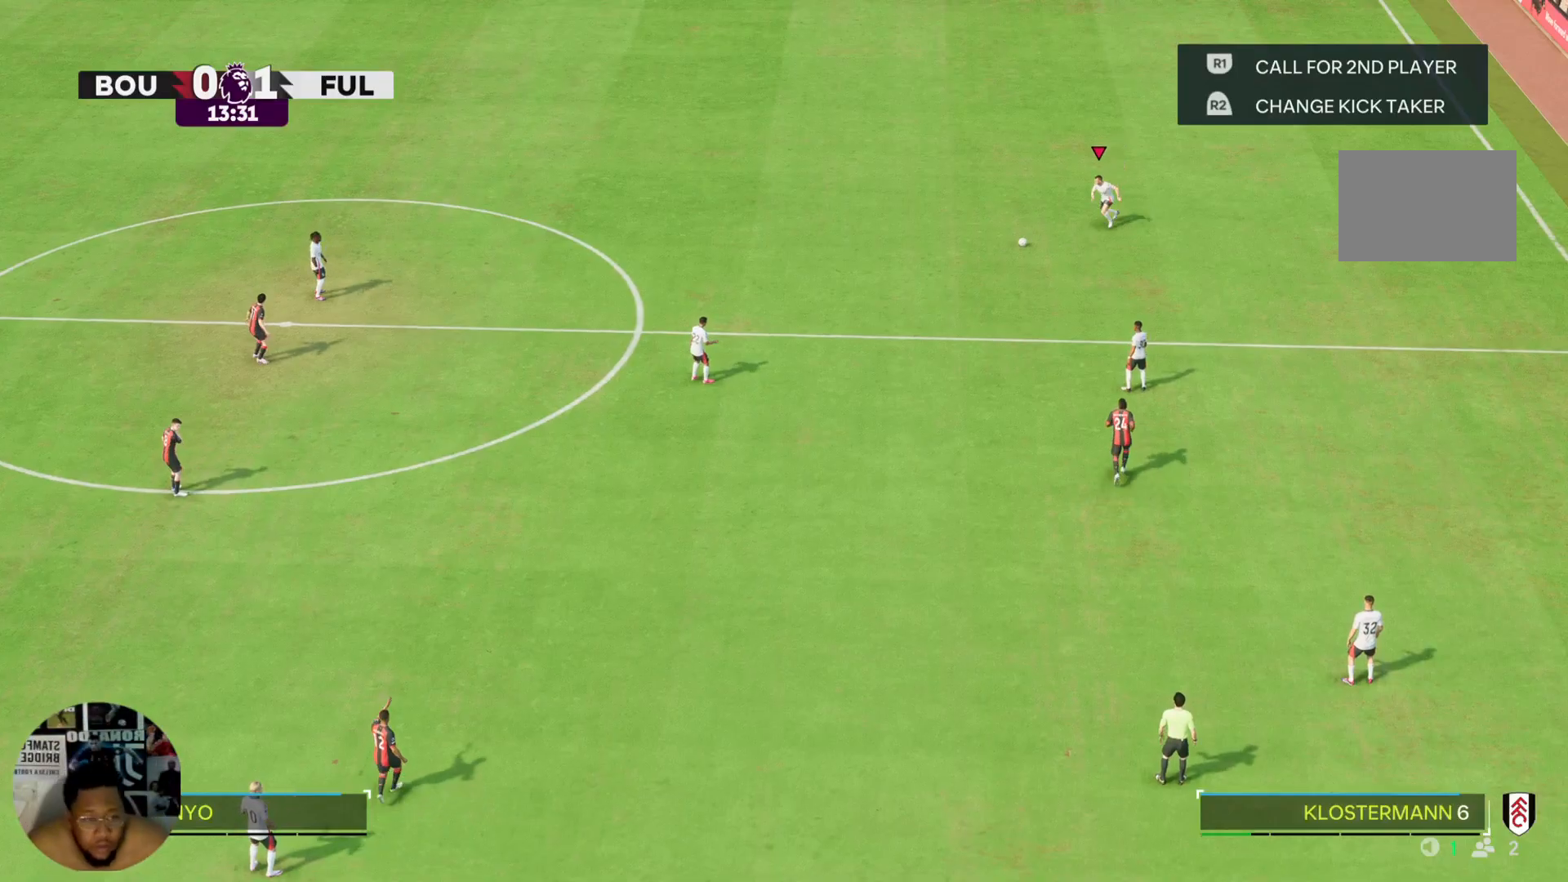
{"buttons": [], "left_stick": "center", "right_stick": "center", "events": [[234, "left_stick", "center"]]}
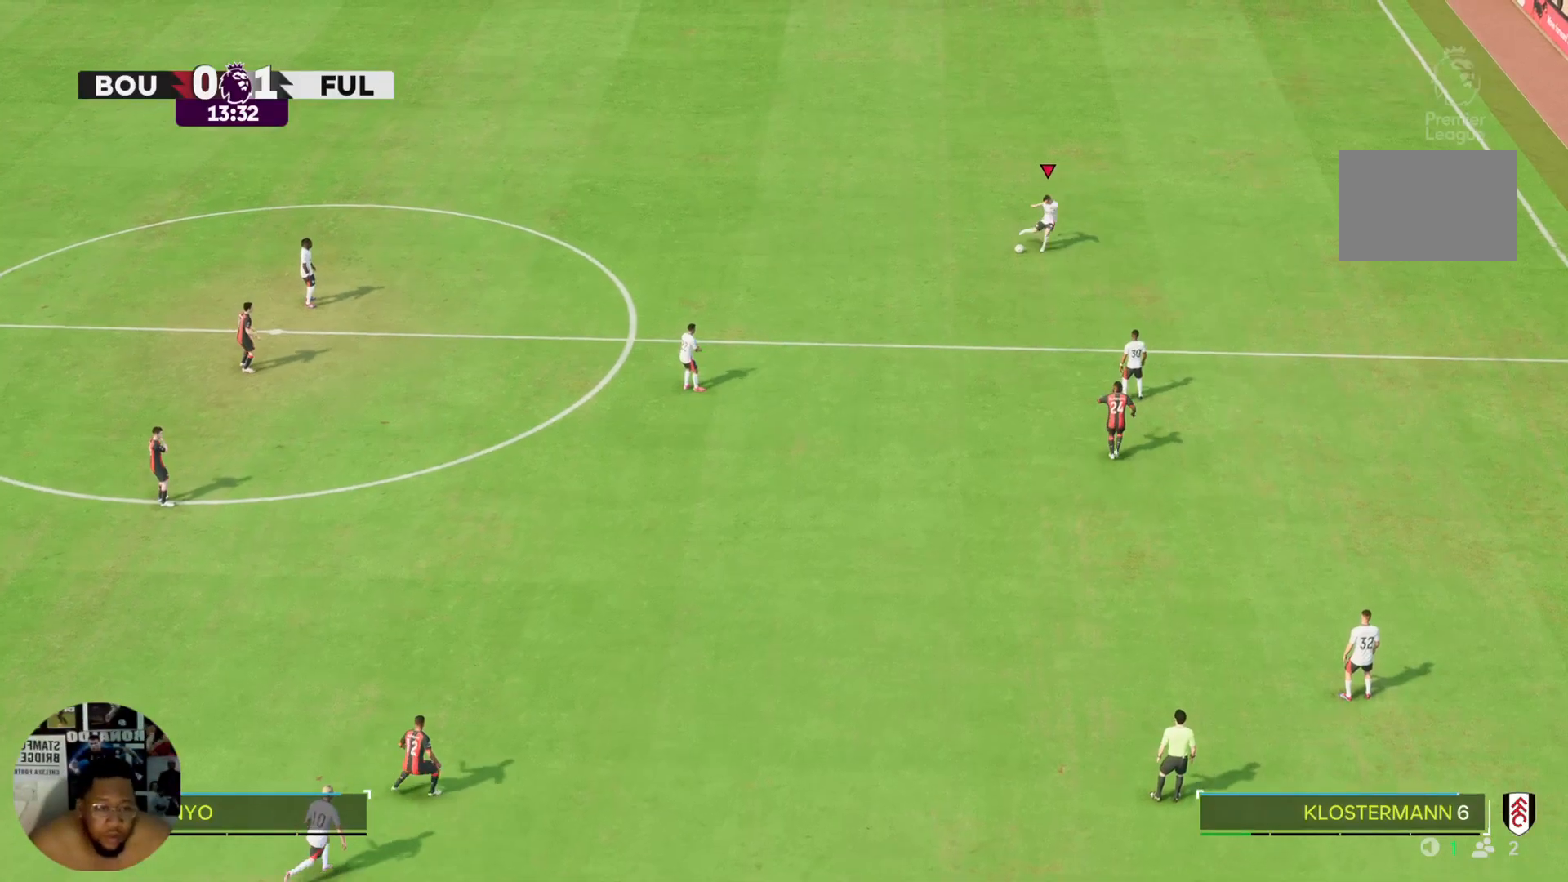
{"buttons": [], "left_stick": "left", "right_stick": "center", "events": [[300, "left_stick", "left"]]}
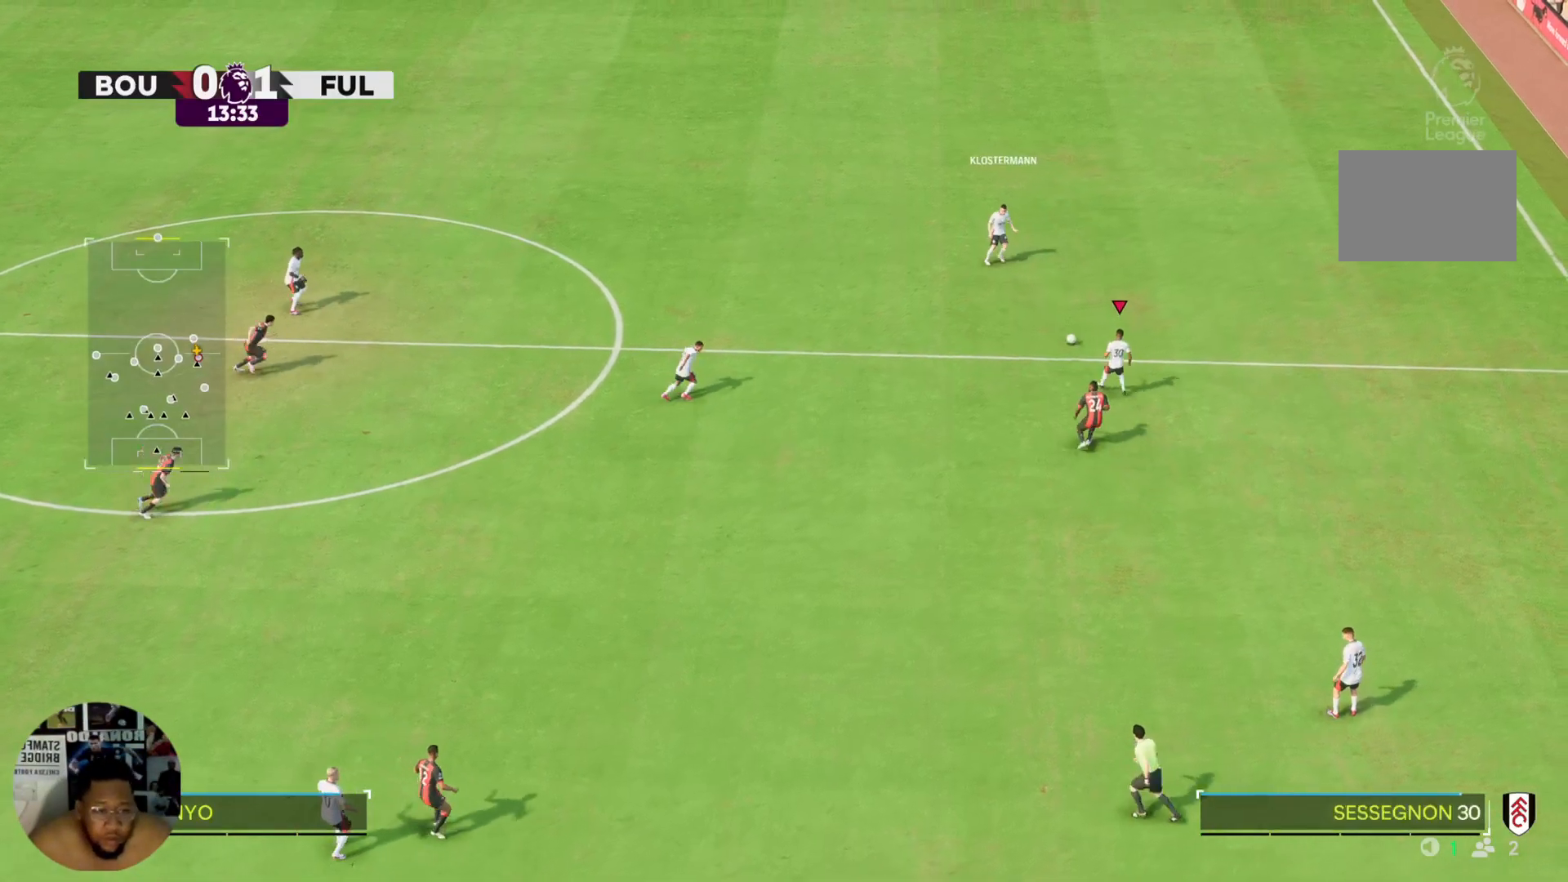
{"buttons": [], "left_stick": "down-left", "right_stick": "center", "events": [[400, "left_stick", "down-left"]]}
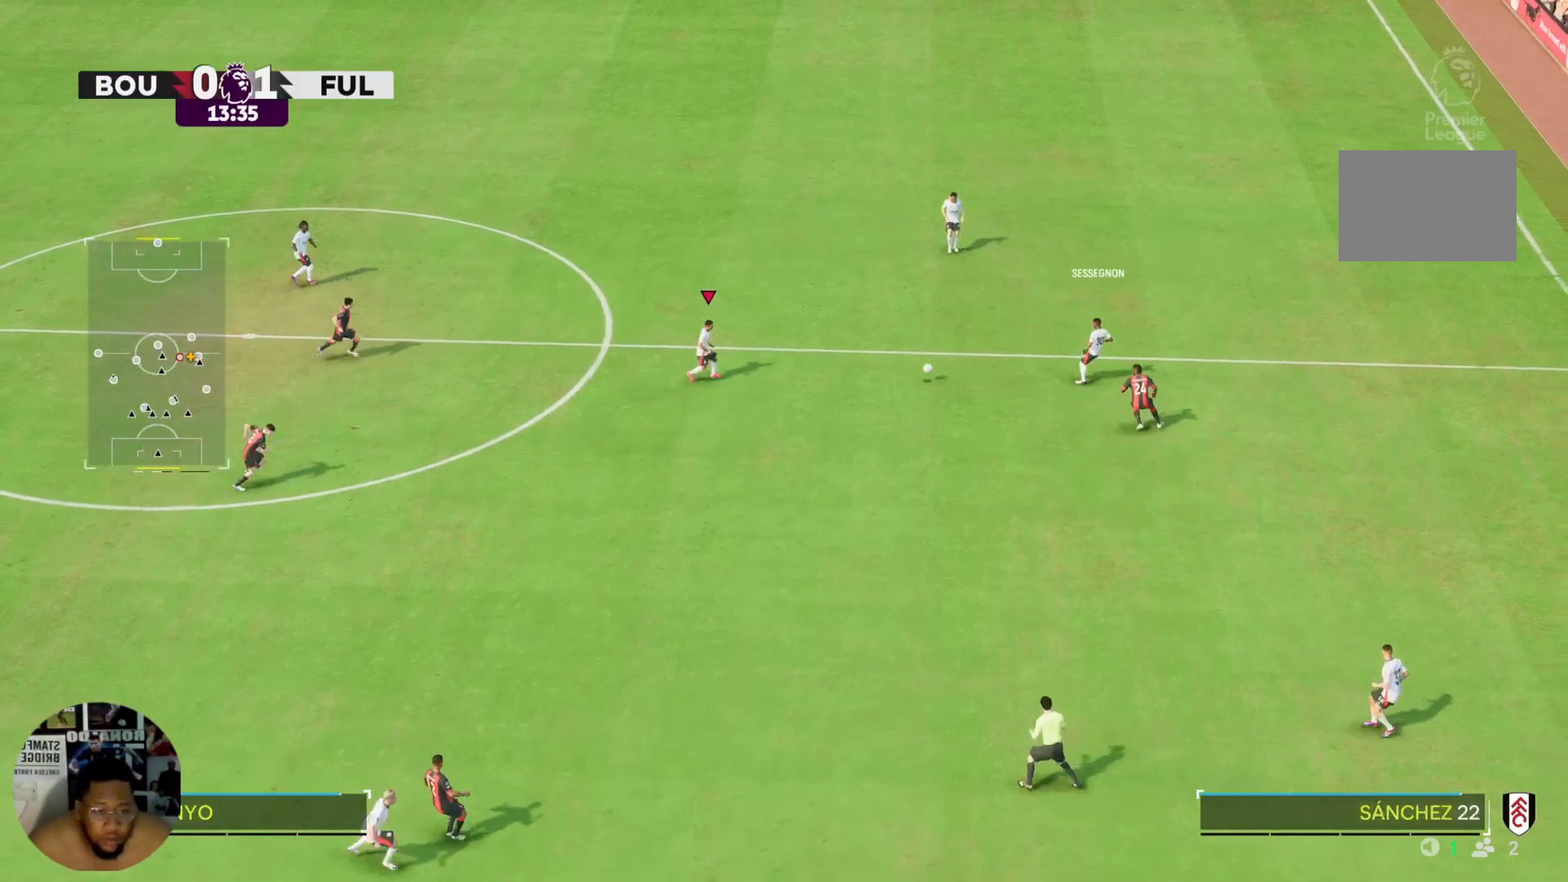
{"buttons": [], "left_stick": "down", "right_stick": "center", "events": [[33, "left_stick", "down"]]}
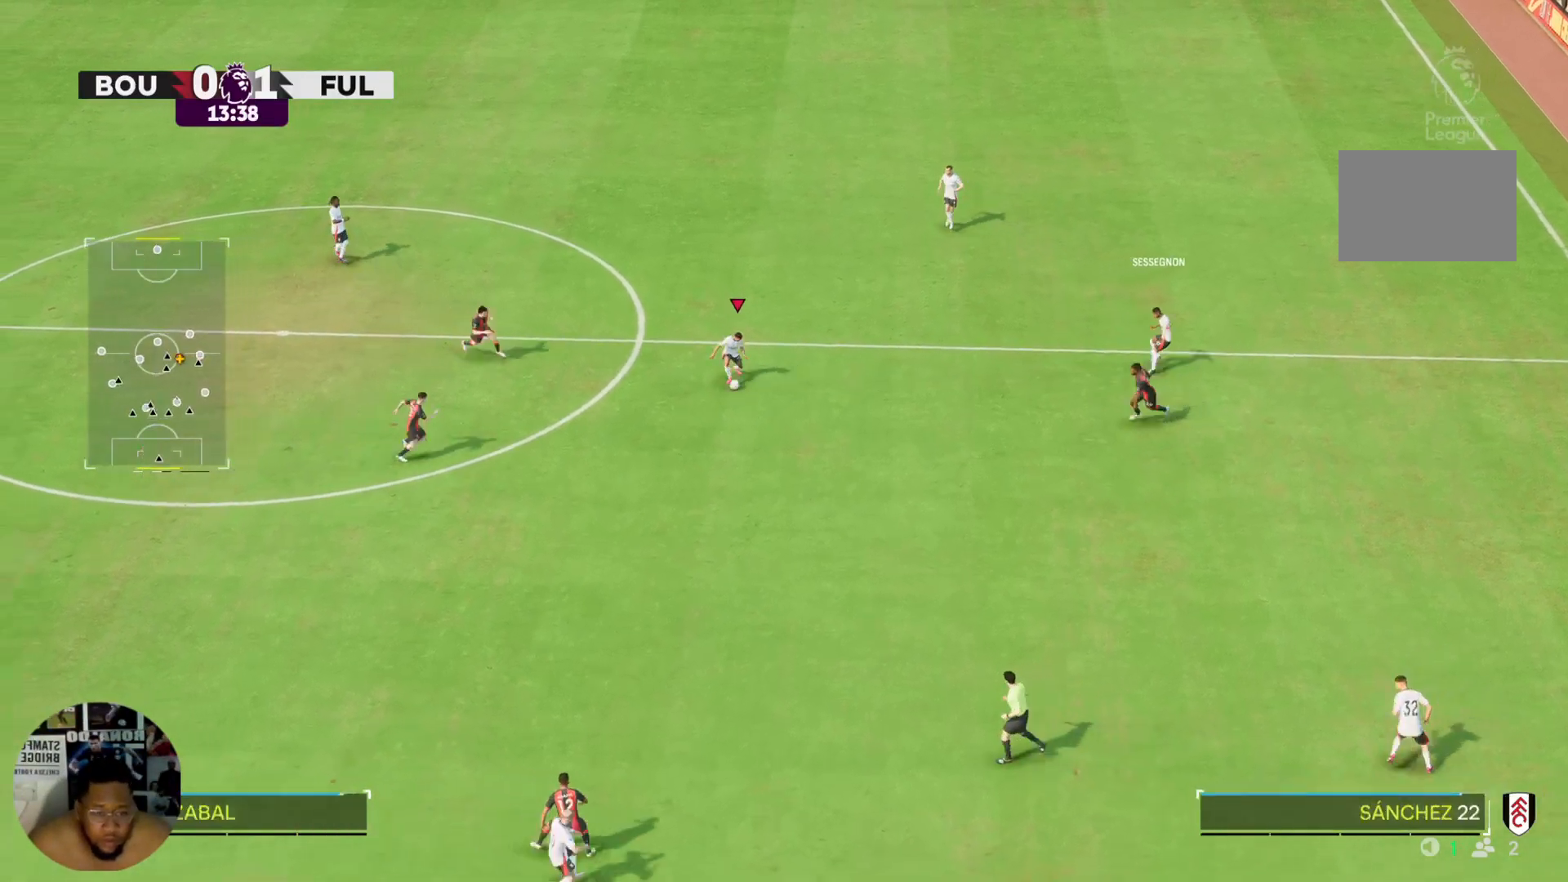
{"buttons": [], "left_stick": "down-right", "right_stick": "center", "events": [[200, "CROSS", "down"], [300, "CROSS", "up"], [300, "left_stick", "down-right"]]}
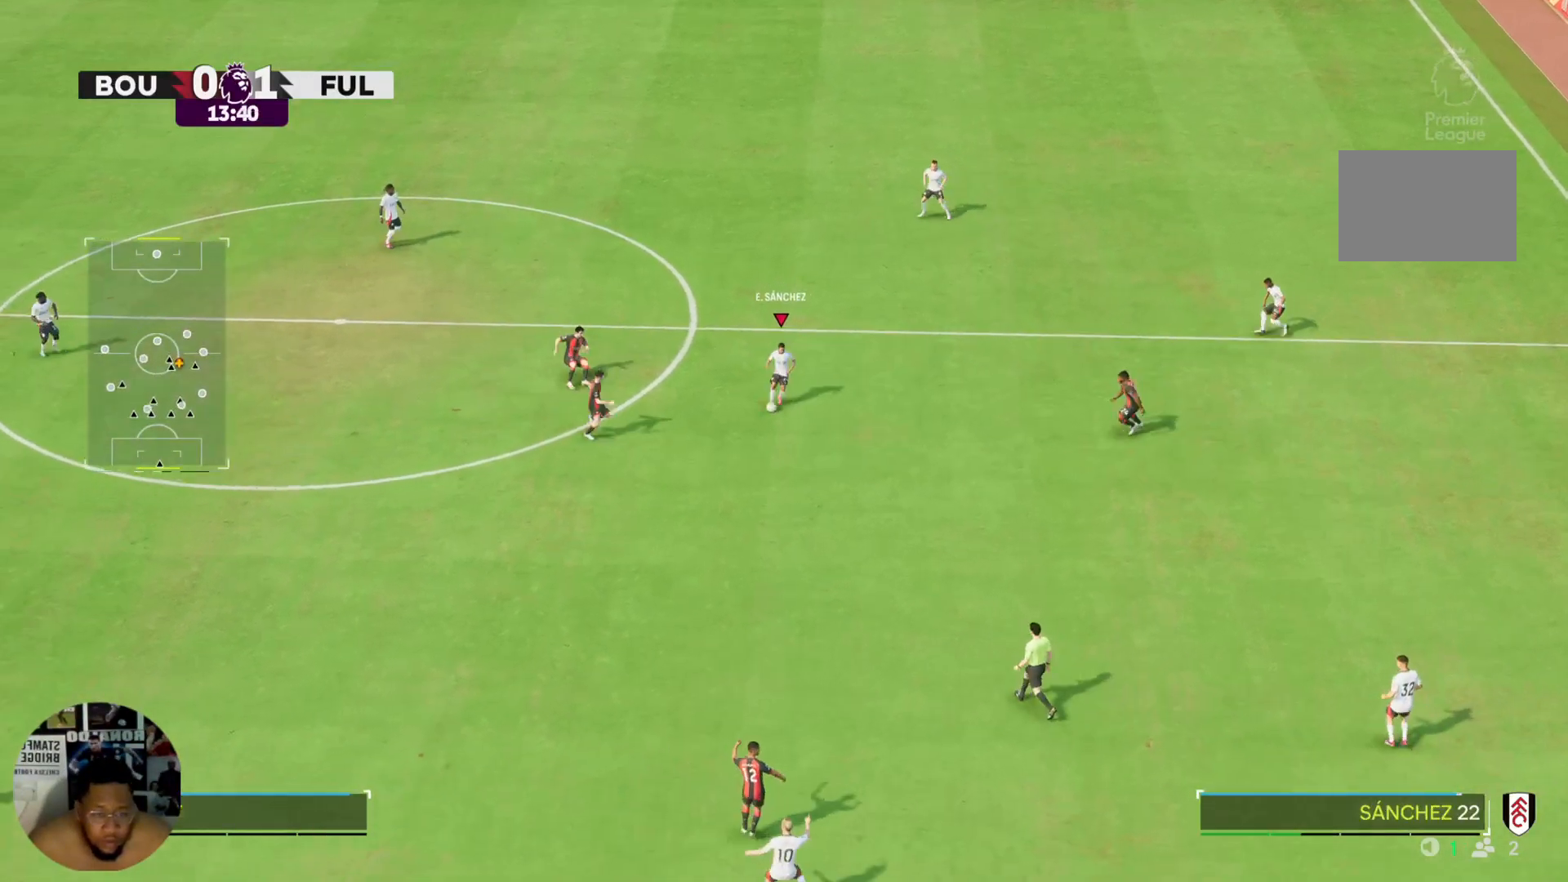
{"buttons": [], "left_stick": "down", "right_stick": "center", "events": [[433, "left_stick", "down"]]}
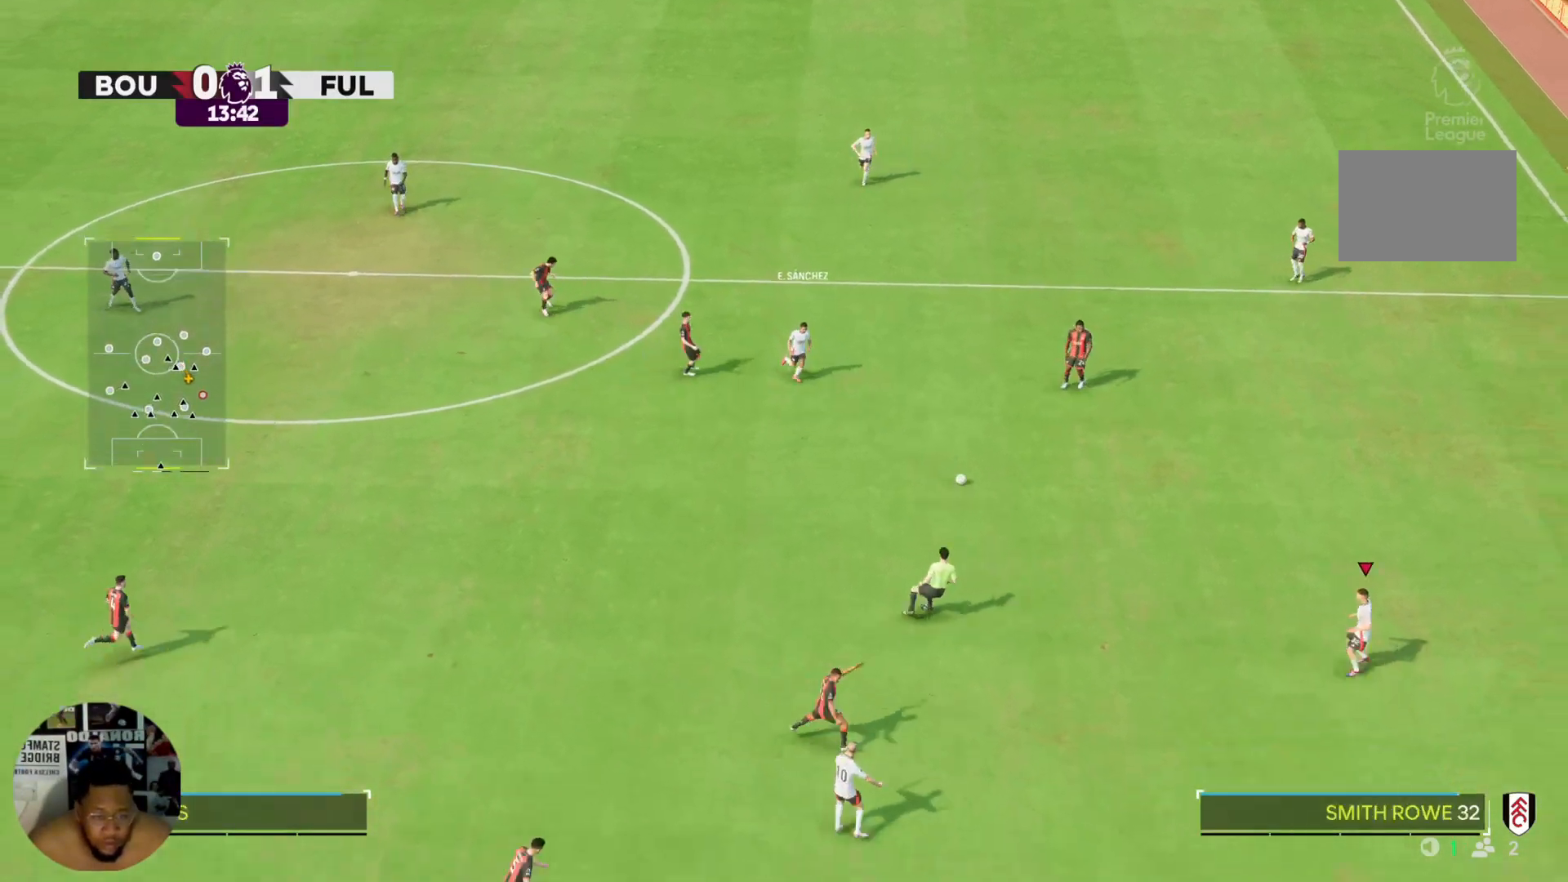
{"buttons": ["R2"], "left_stick": "left", "right_stick": "center", "events": [[33, "R2", "down"], [33, "left_stick", "down-left"], [134, "left_stick", "left"]]}
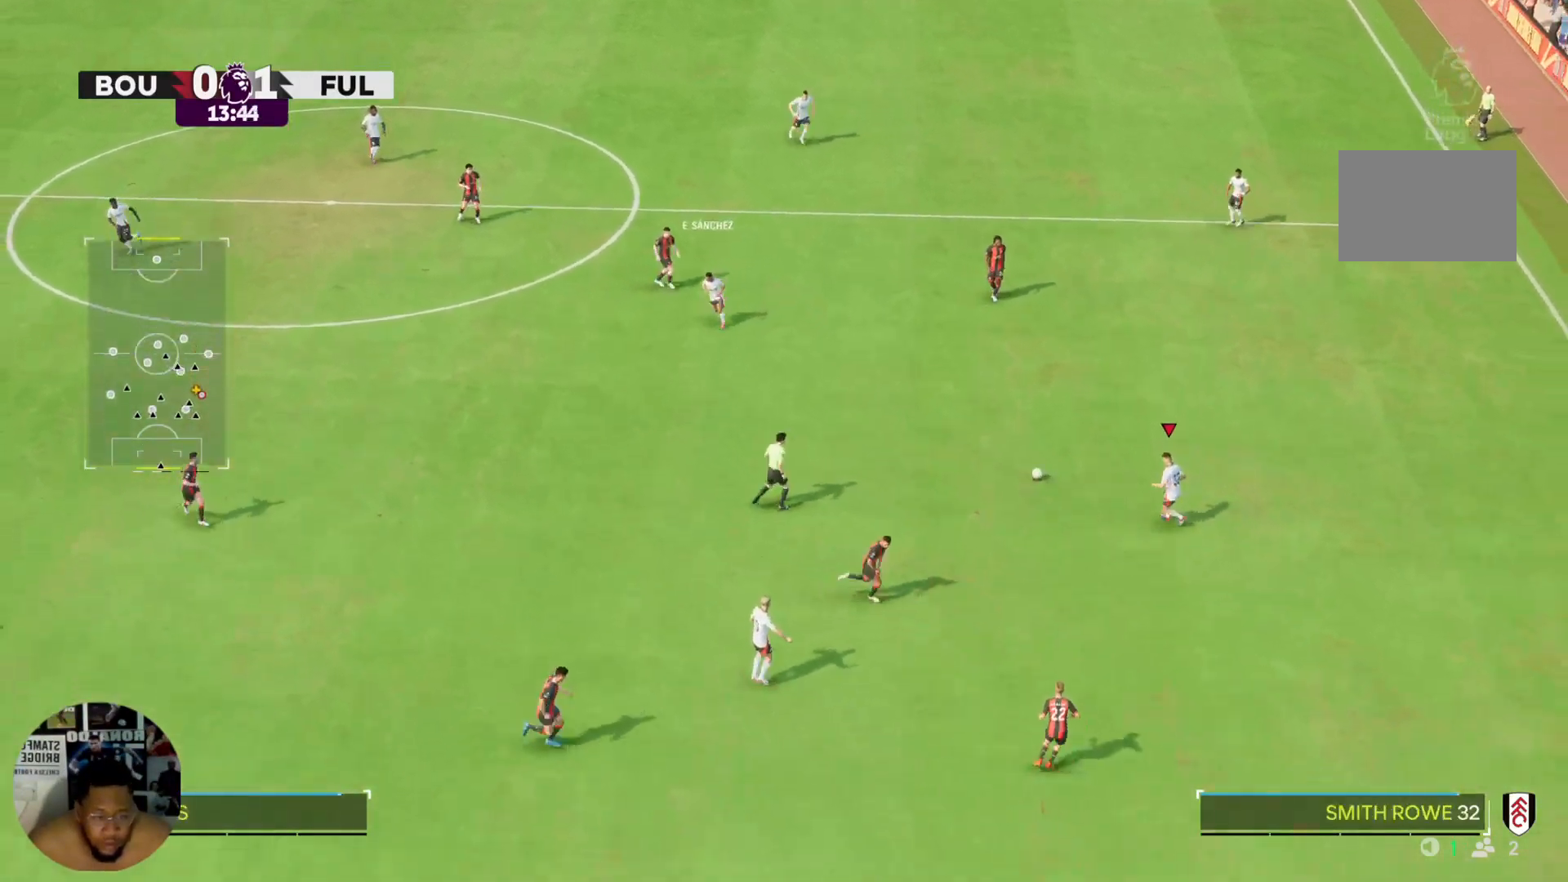
{"buttons": ["R2"], "left_stick": "left", "right_stick": "center", "events": []}
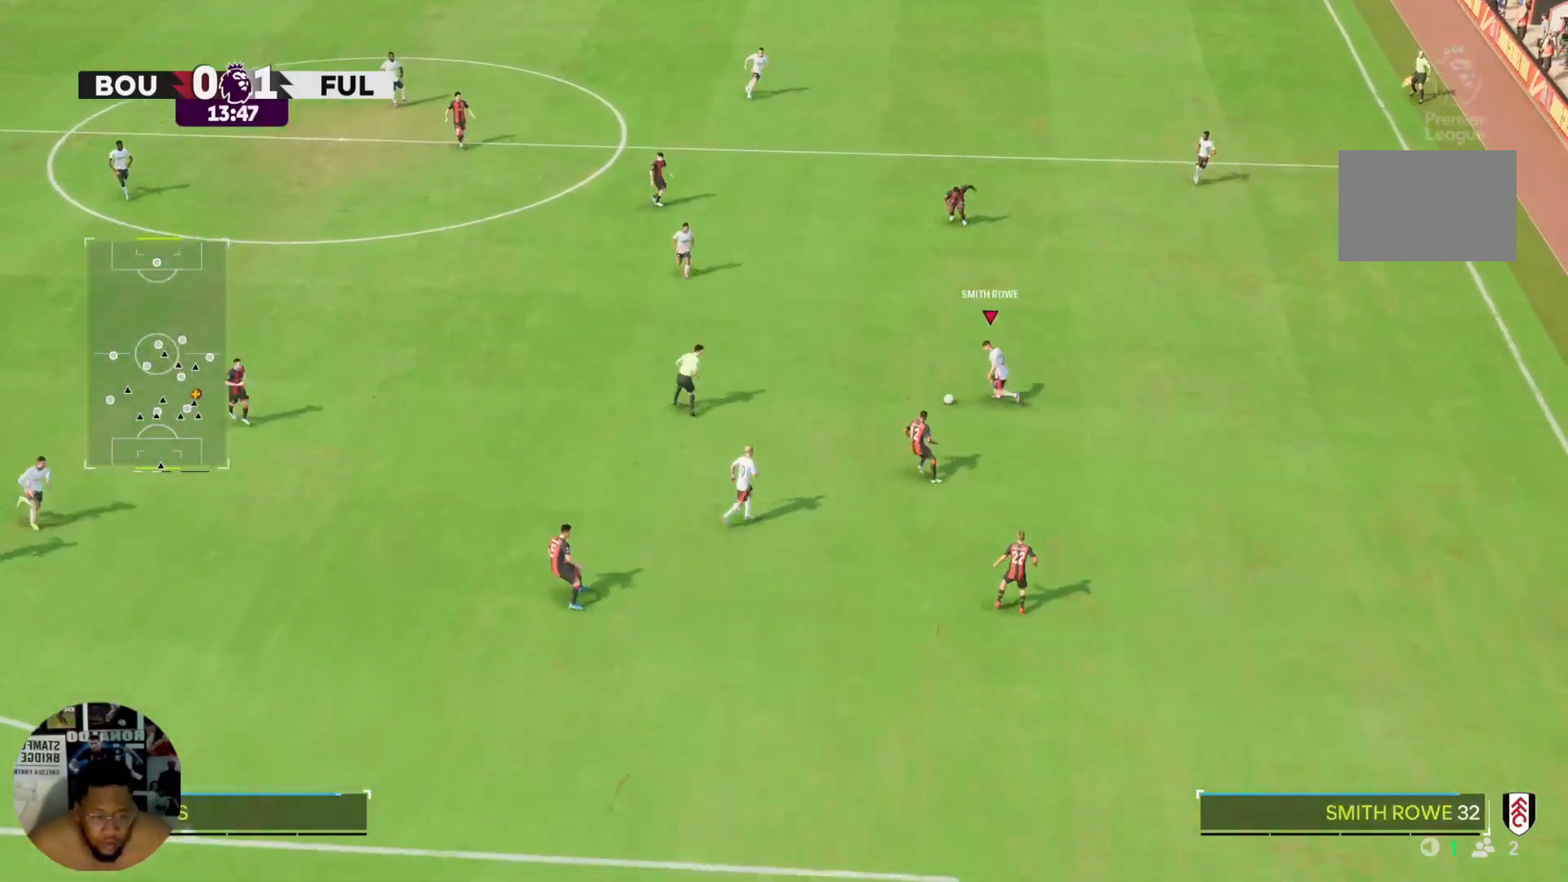
{"buttons": ["R2"], "left_stick": "down-left", "right_stick": "center", "events": [[501, "left_stick", "down-left"]]}